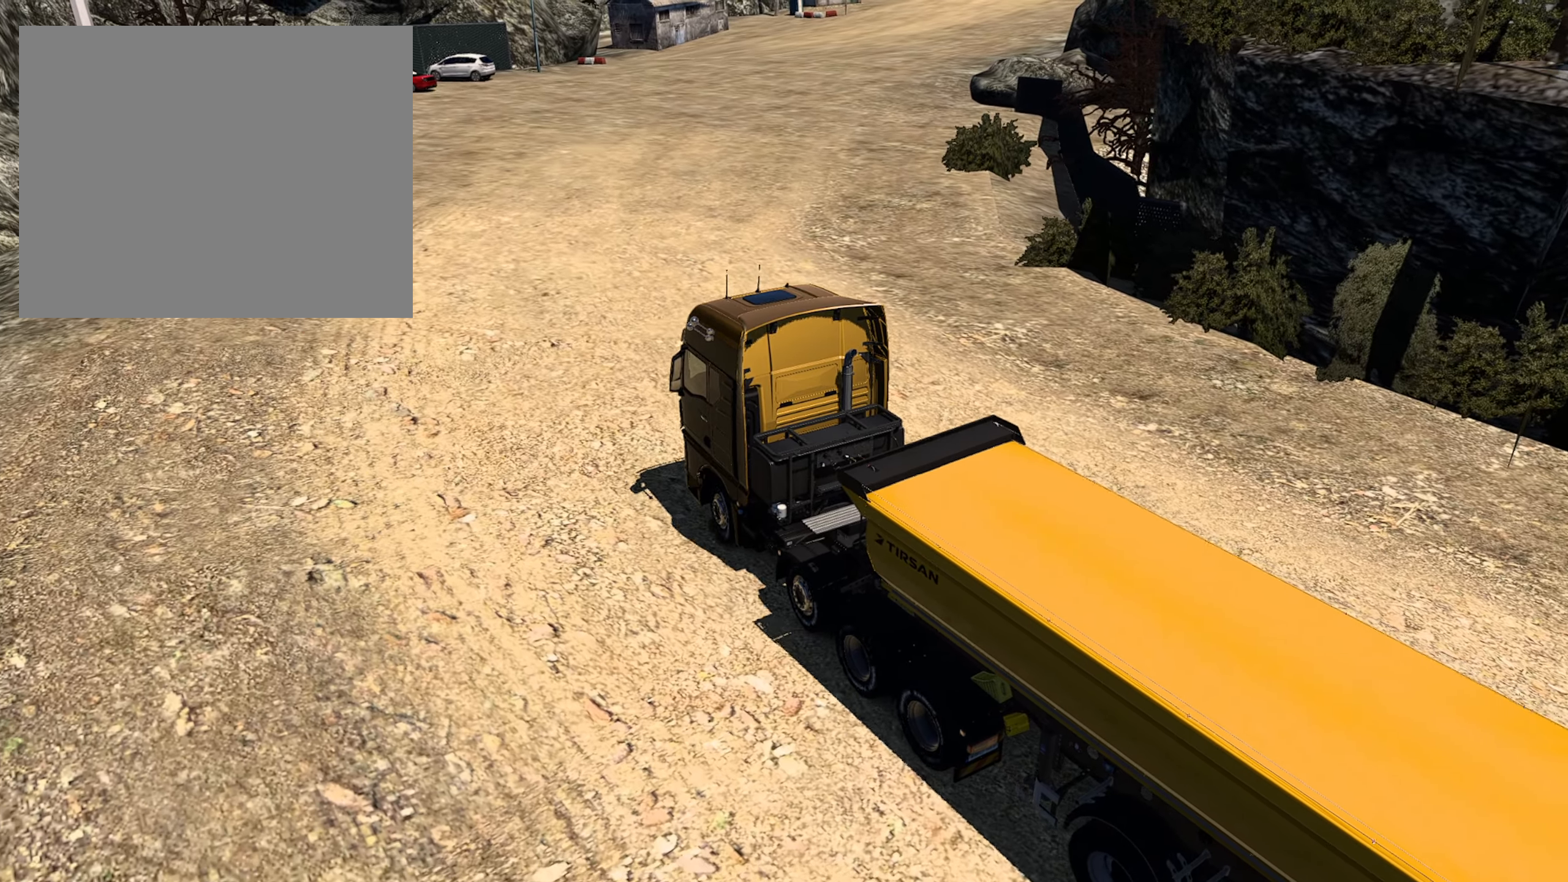
Gameplay with a controller (PlayStation layout); each line is a JSON object with the inputs held at the frame after it. "events" lists button and stick changes between this image and that frame as [ms after this image, input, new state], when the widget could be followed in between.
{"buttons": ["R2"], "left_stick": "center", "right_stick": "center", "events": [[350, "left_stick", "center"]]}
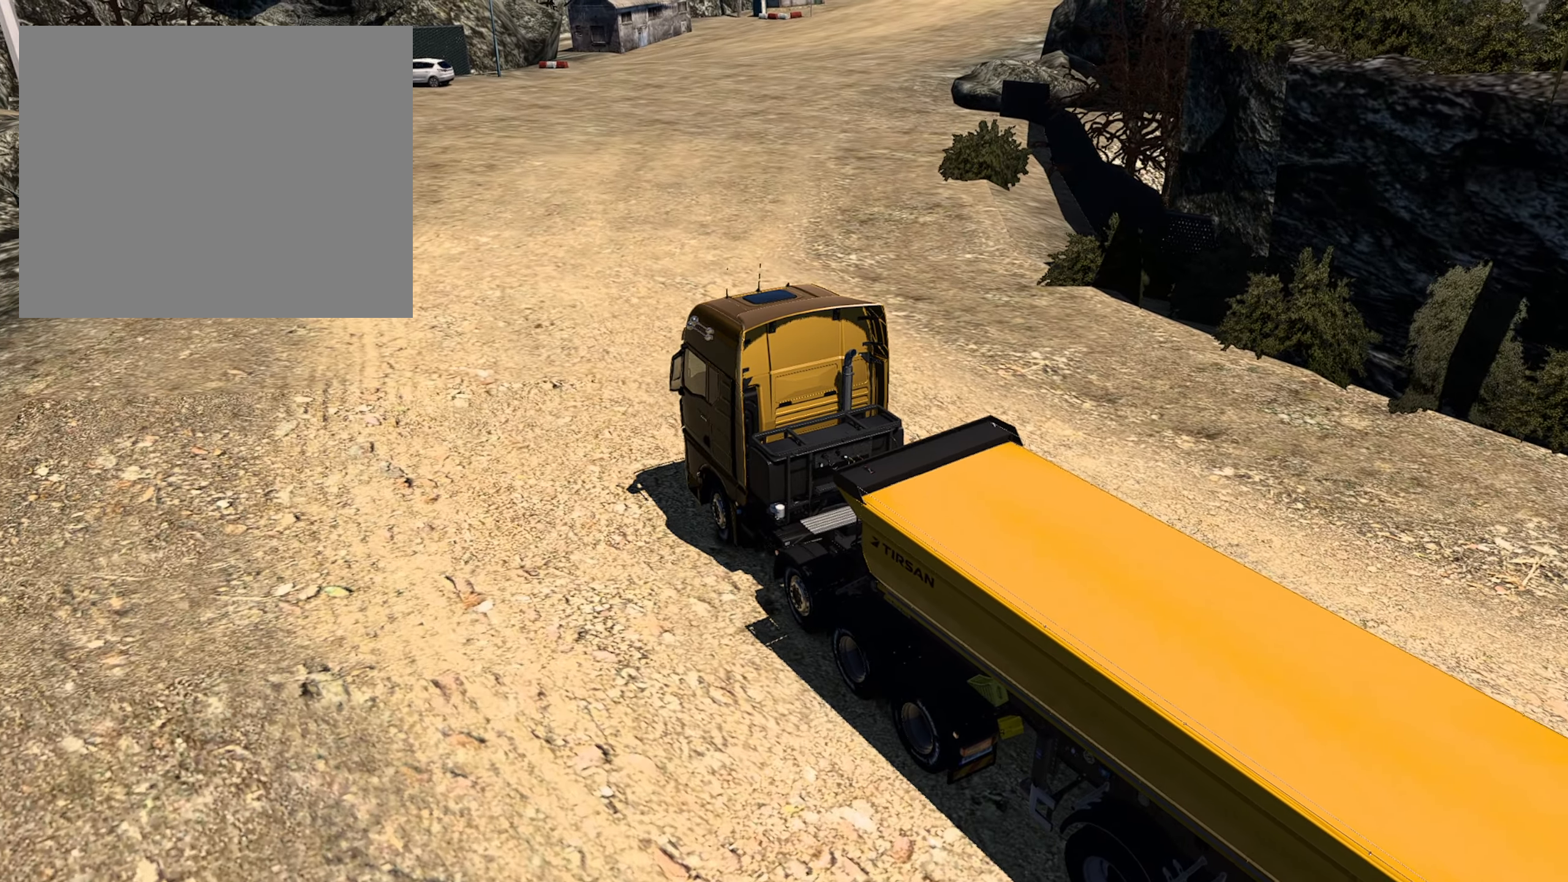
{"buttons": ["R2"], "left_stick": "center", "right_stick": "center", "events": []}
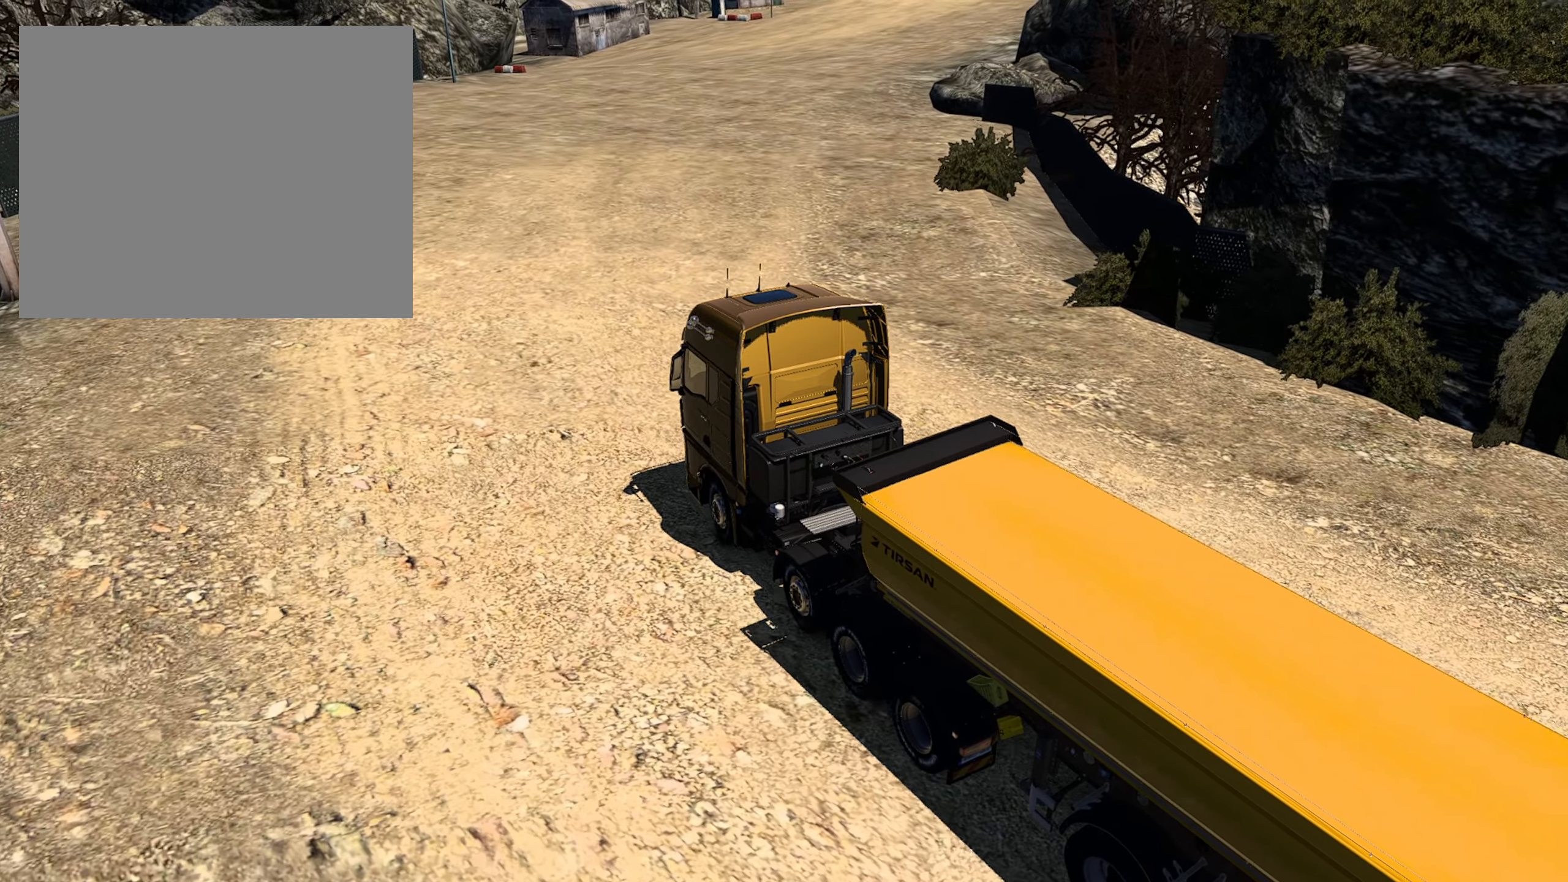
{"buttons": ["R2"], "left_stick": "center", "right_stick": "center", "events": []}
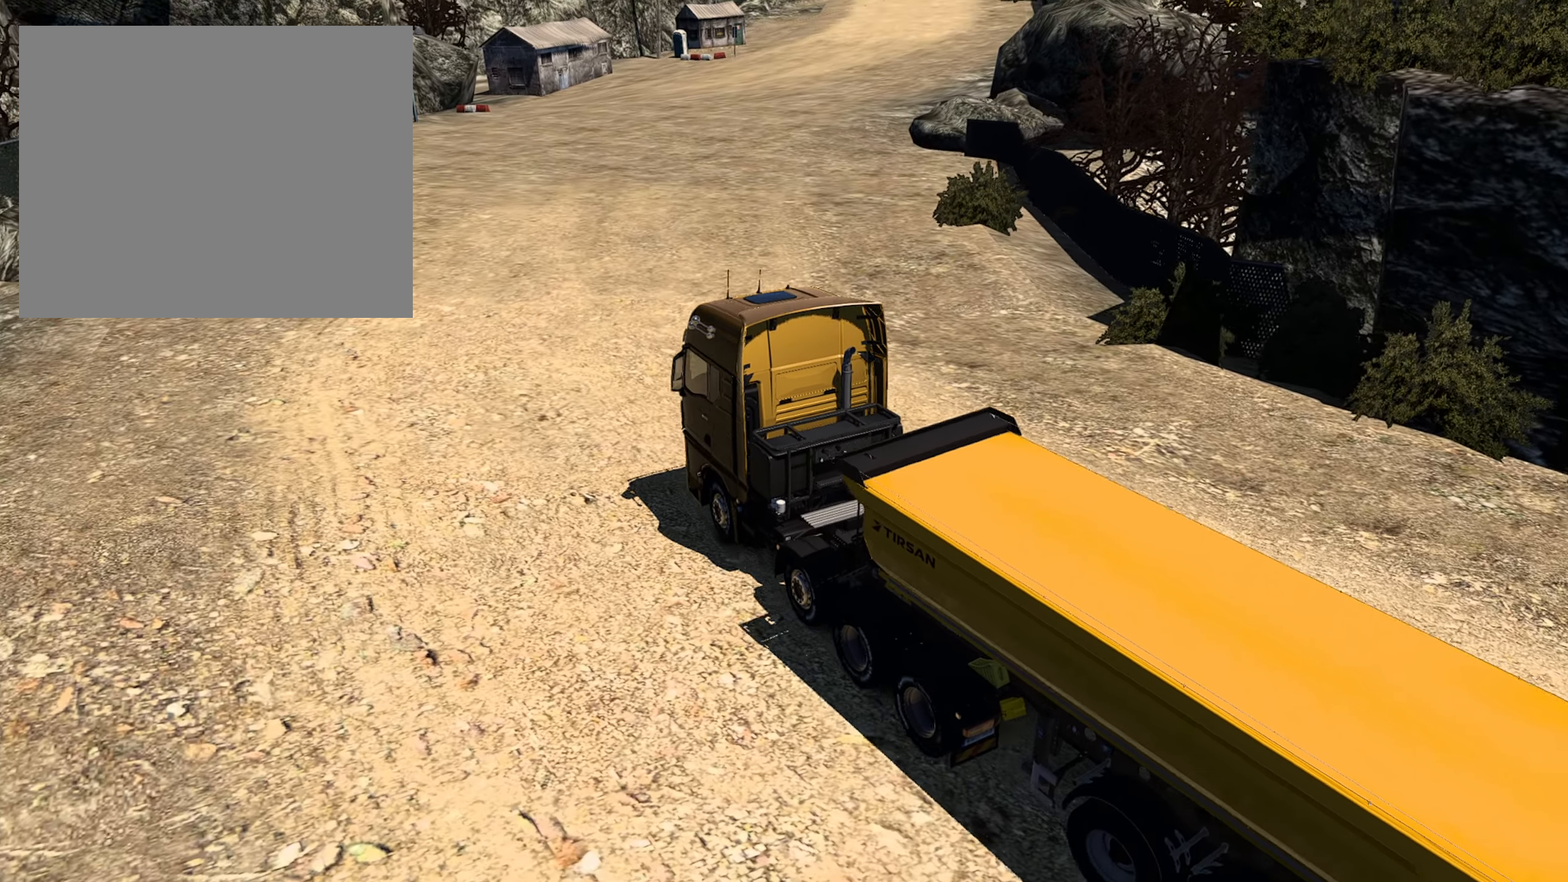
{"buttons": ["R2"], "left_stick": "center", "right_stick": "center", "events": []}
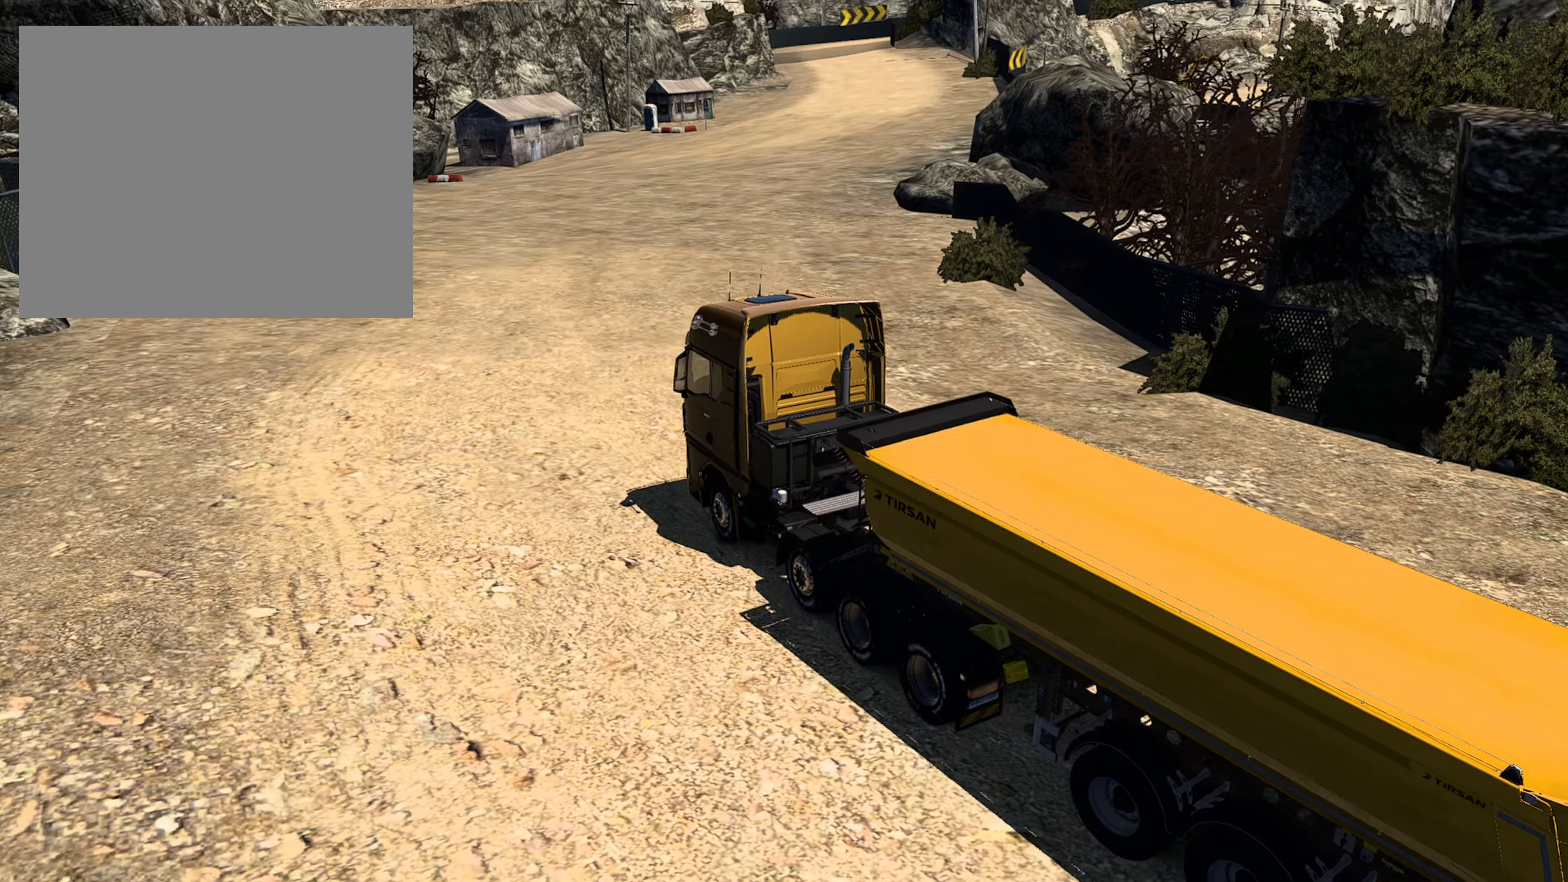
{"buttons": ["R2"], "left_stick": "center", "right_stick": "center", "events": []}
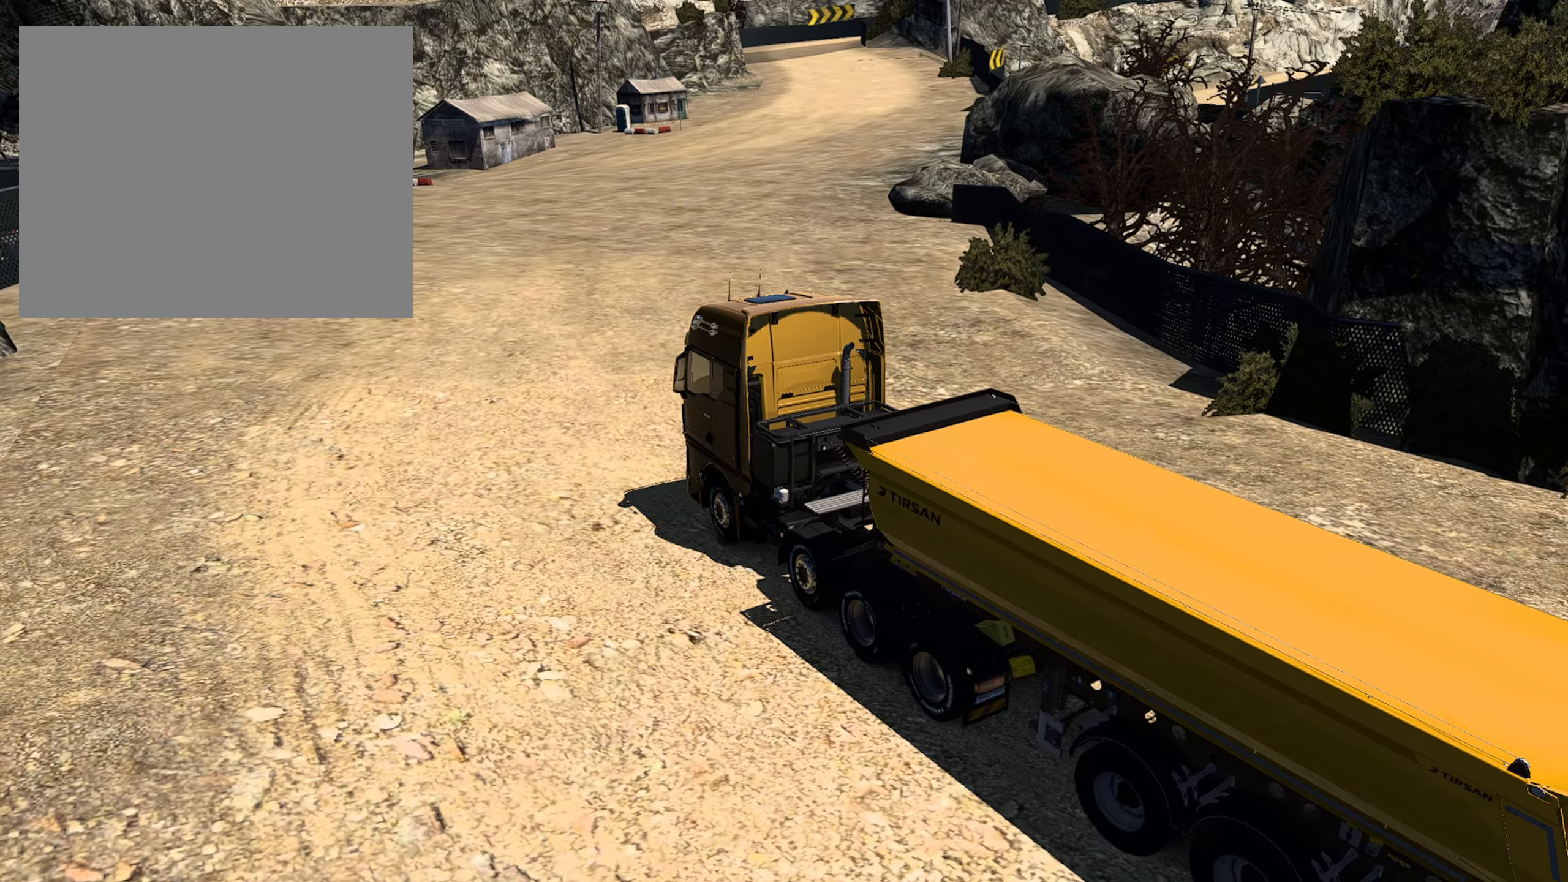
{"buttons": ["R2"], "left_stick": "center", "right_stick": "right", "events": [[333, "right_stick", "right"]]}
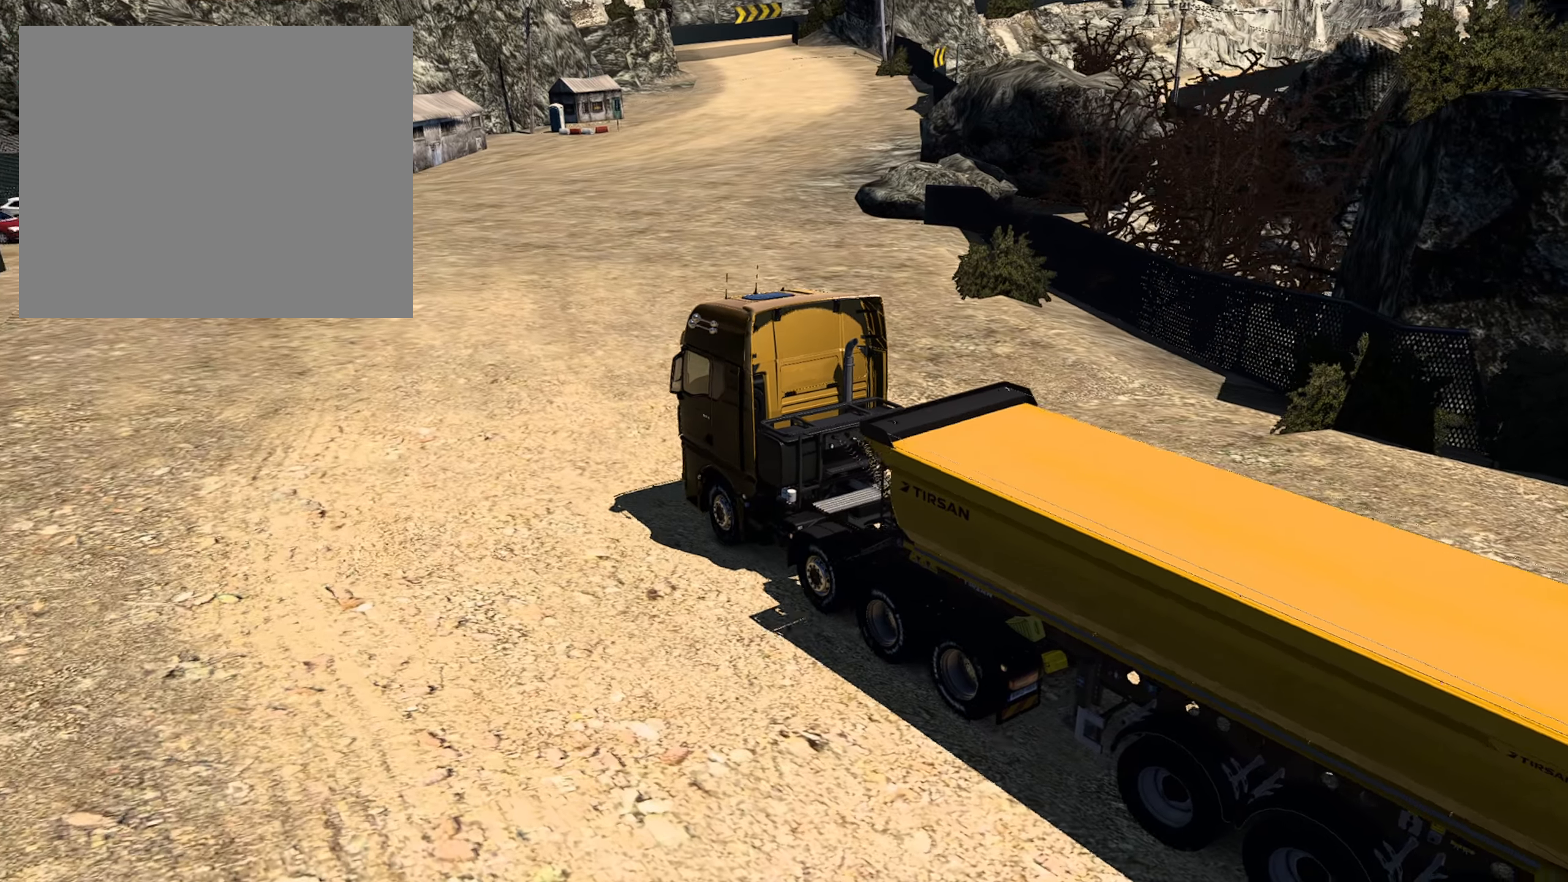
{"buttons": ["R2"], "left_stick": "right", "right_stick": "right", "events": [[200, "left_stick", "right"], [316, "left_stick", "center"], [366, "left_stick", "right"]]}
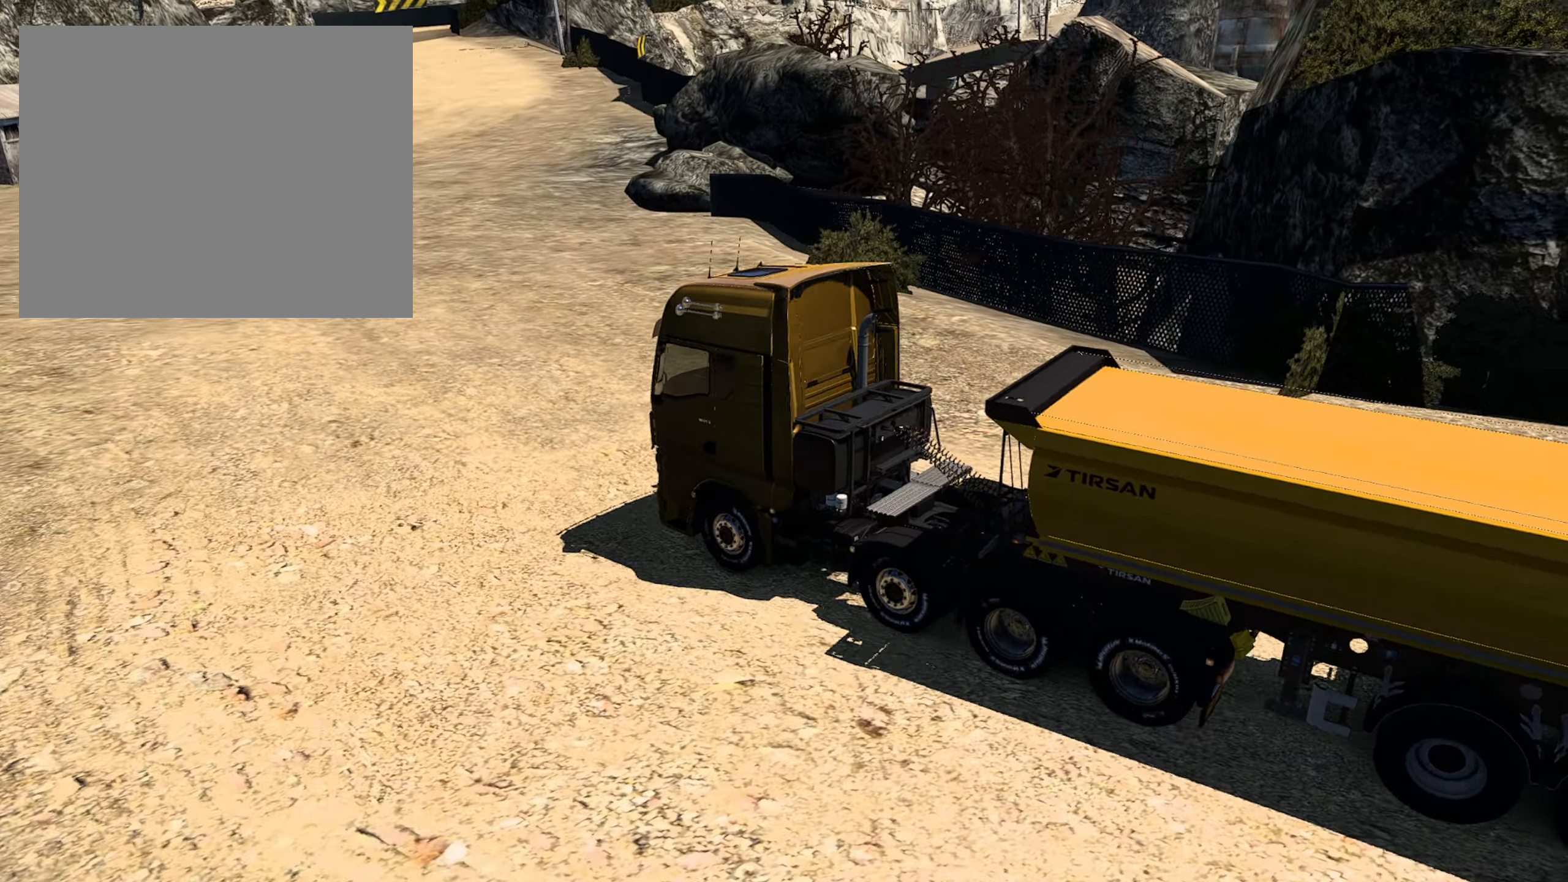
{"buttons": ["R2"], "left_stick": "center", "right_stick": "right", "events": [[116, "left_stick", "center"]]}
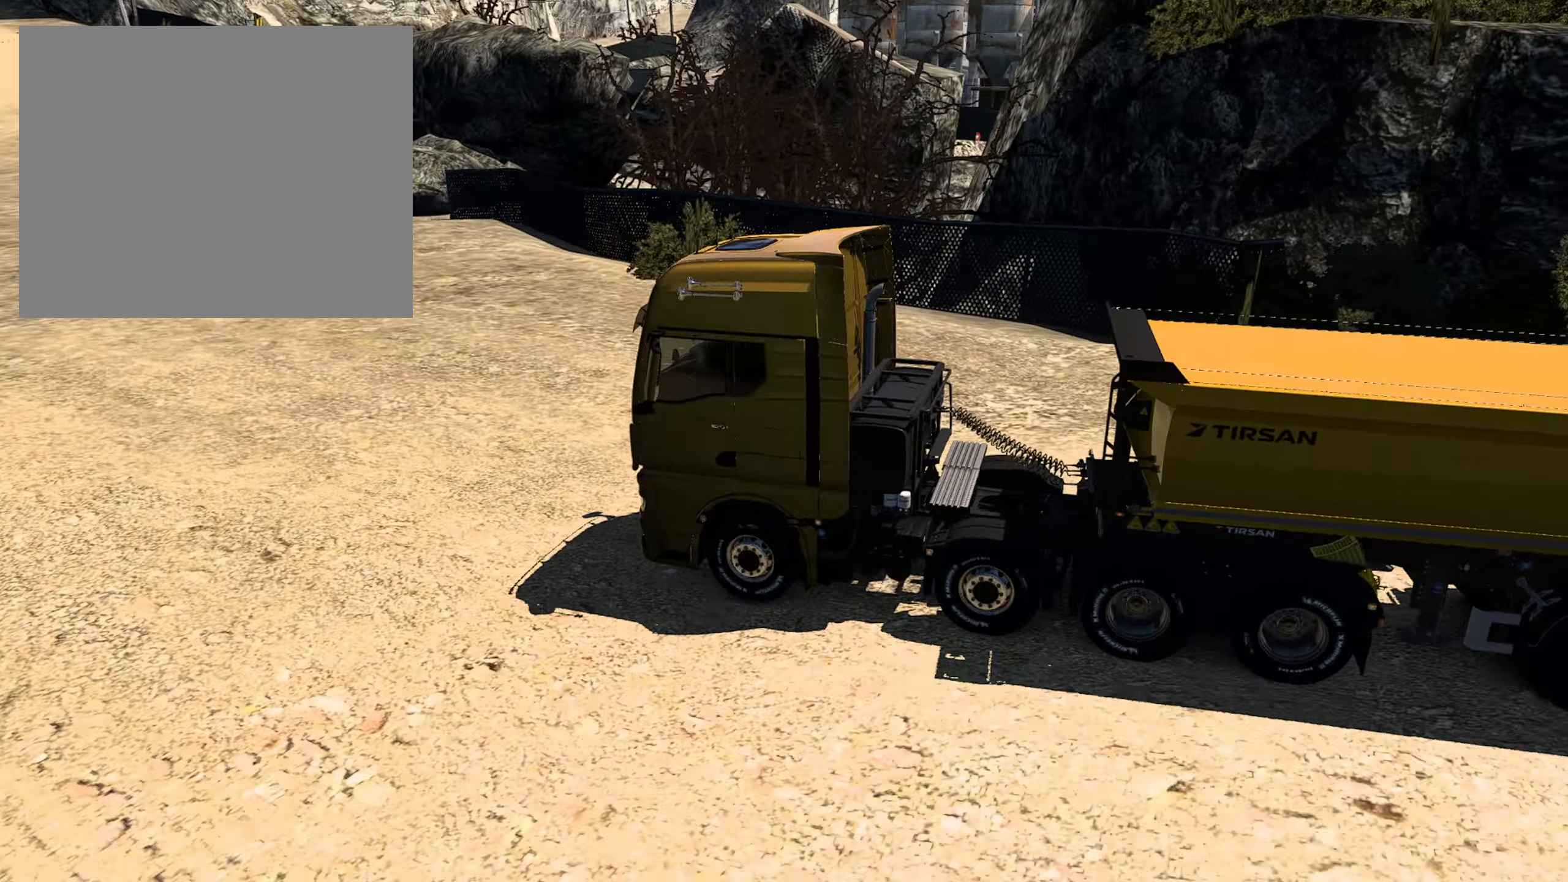
{"buttons": ["R2"], "left_stick": "right", "right_stick": "right", "events": [[283, "left_stick", "right"]]}
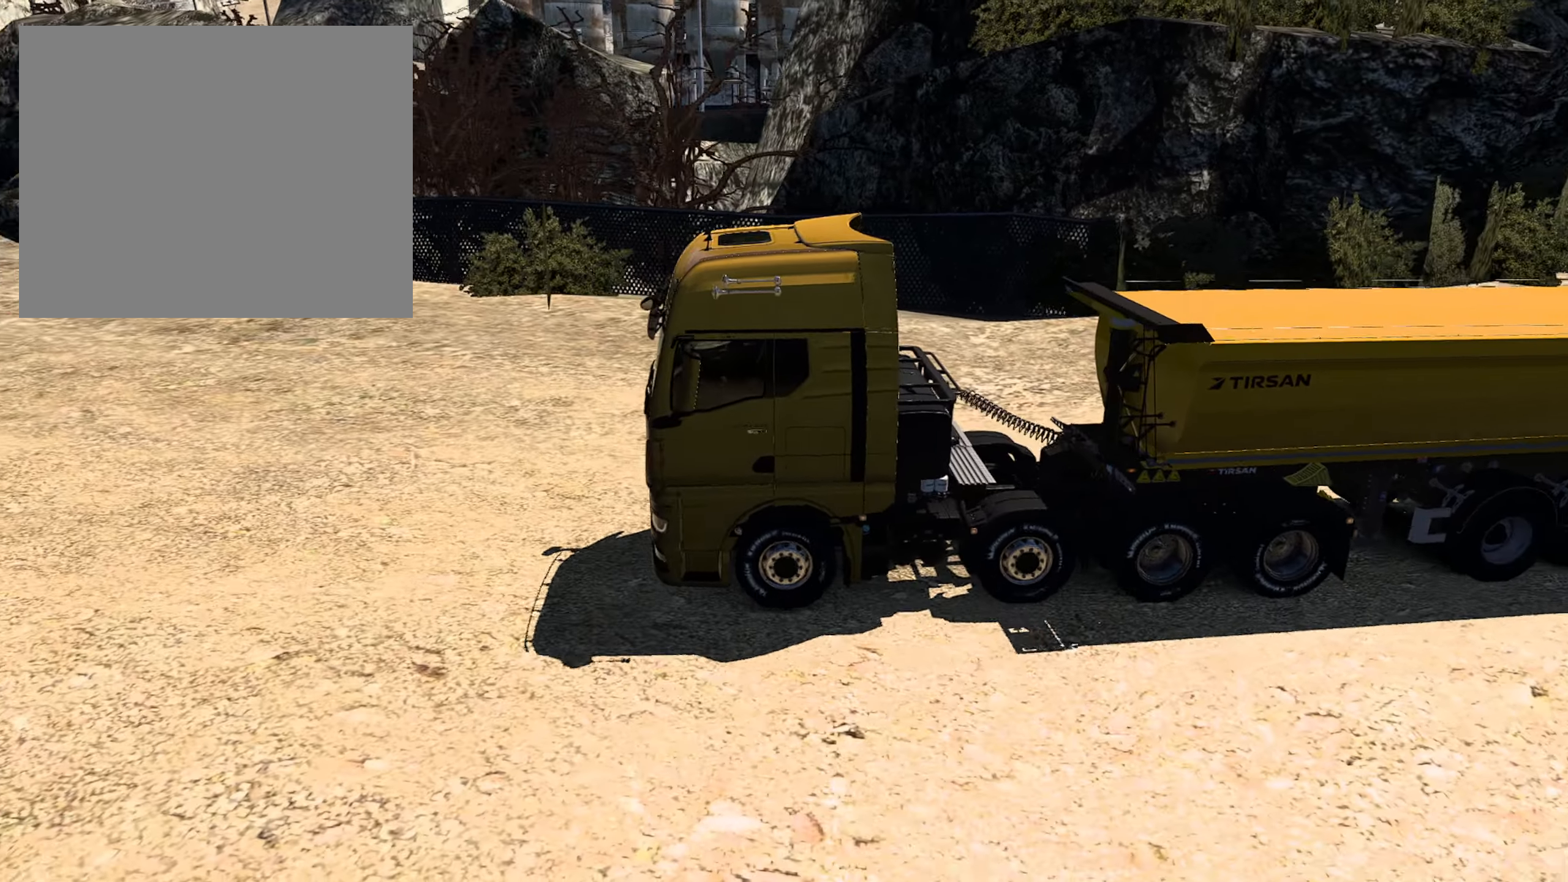
{"buttons": ["R2"], "left_stick": "right", "right_stick": "right", "events": []}
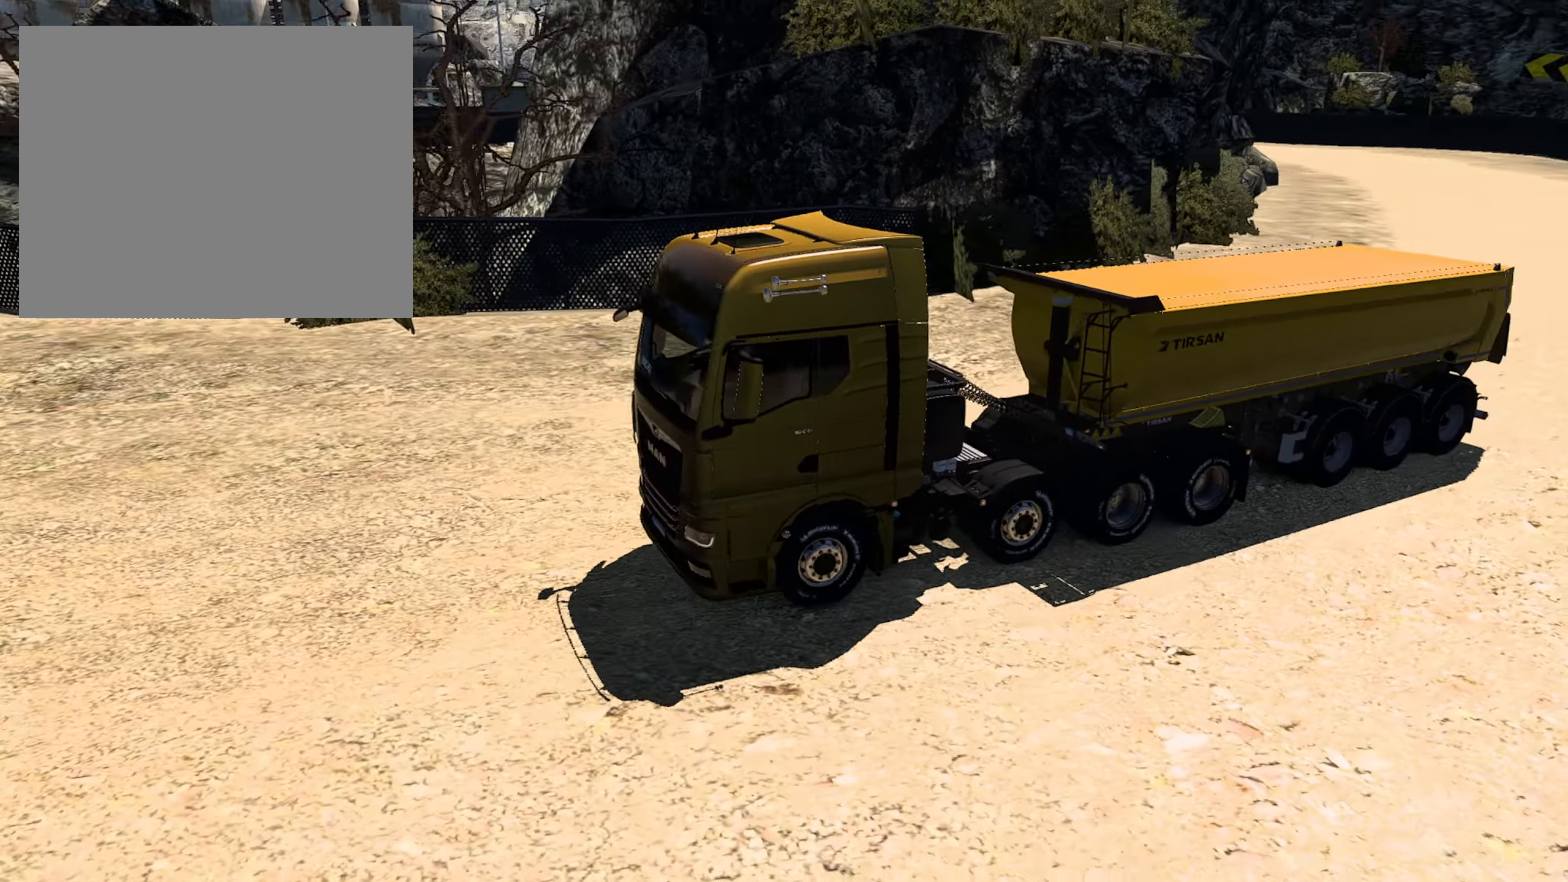
{"buttons": ["R2"], "left_stick": "right", "right_stick": "center", "events": [[383, "right_stick", "center"]]}
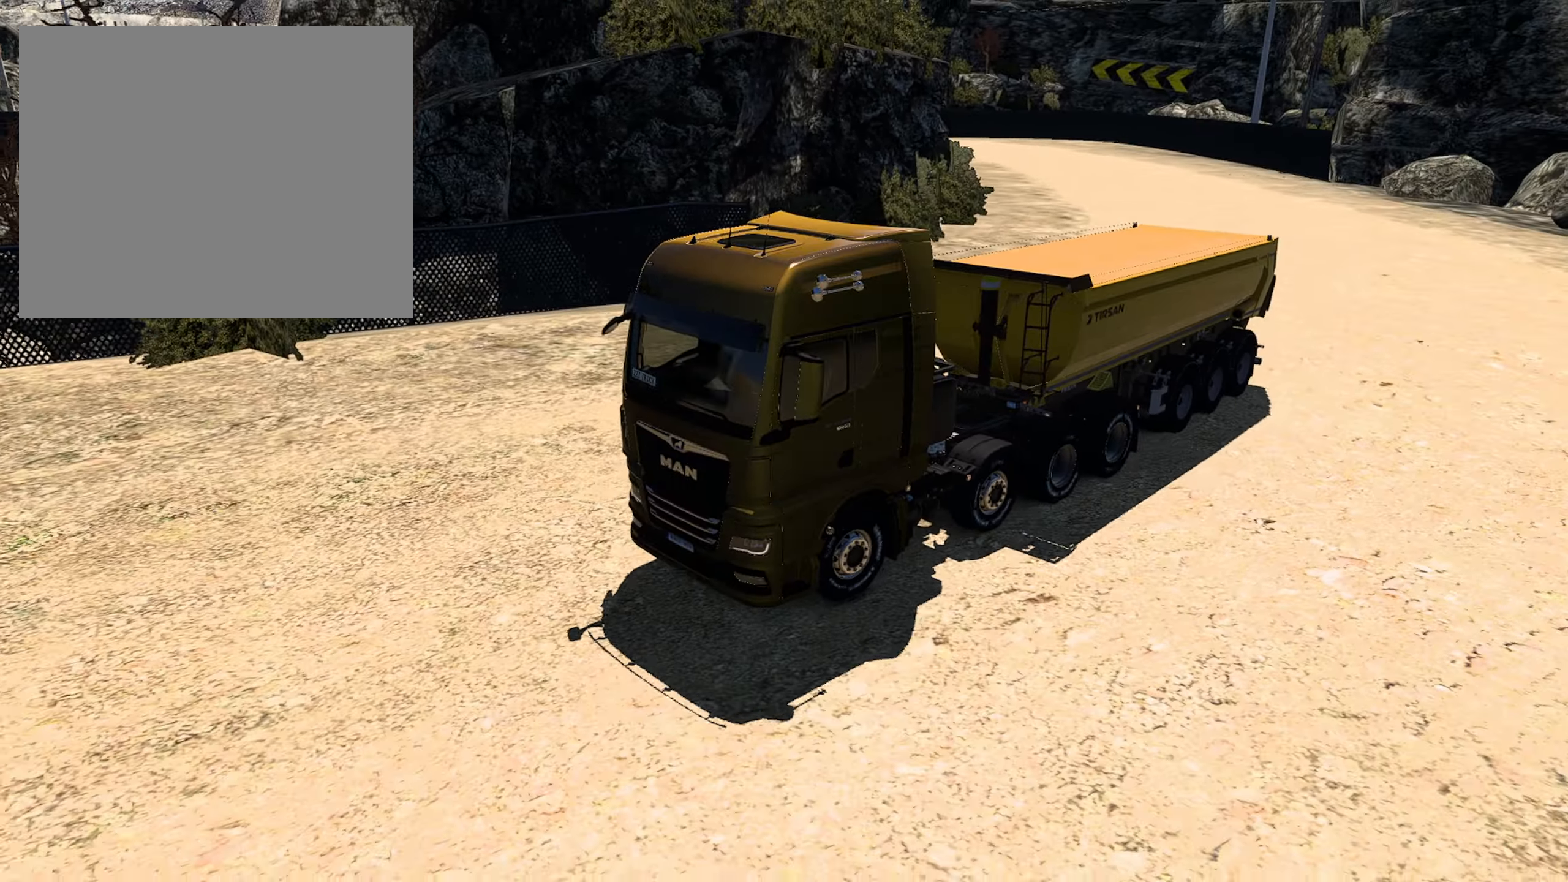
{"buttons": ["R2"], "left_stick": "right", "right_stick": "center", "events": []}
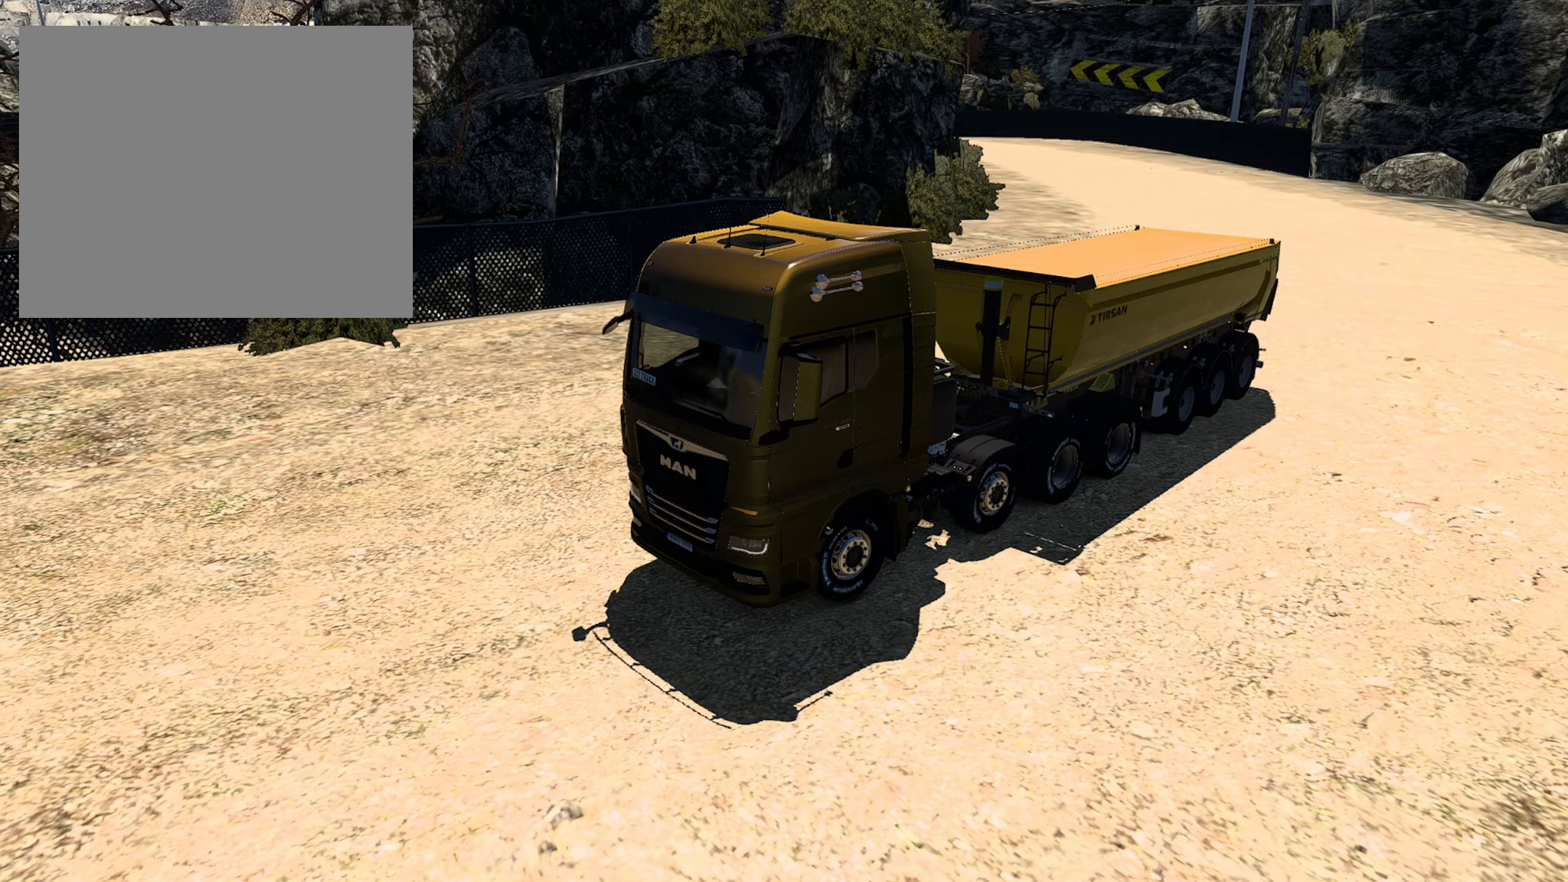
{"buttons": ["R2"], "left_stick": "right", "right_stick": "down", "events": [[417, "right_stick", "down"]]}
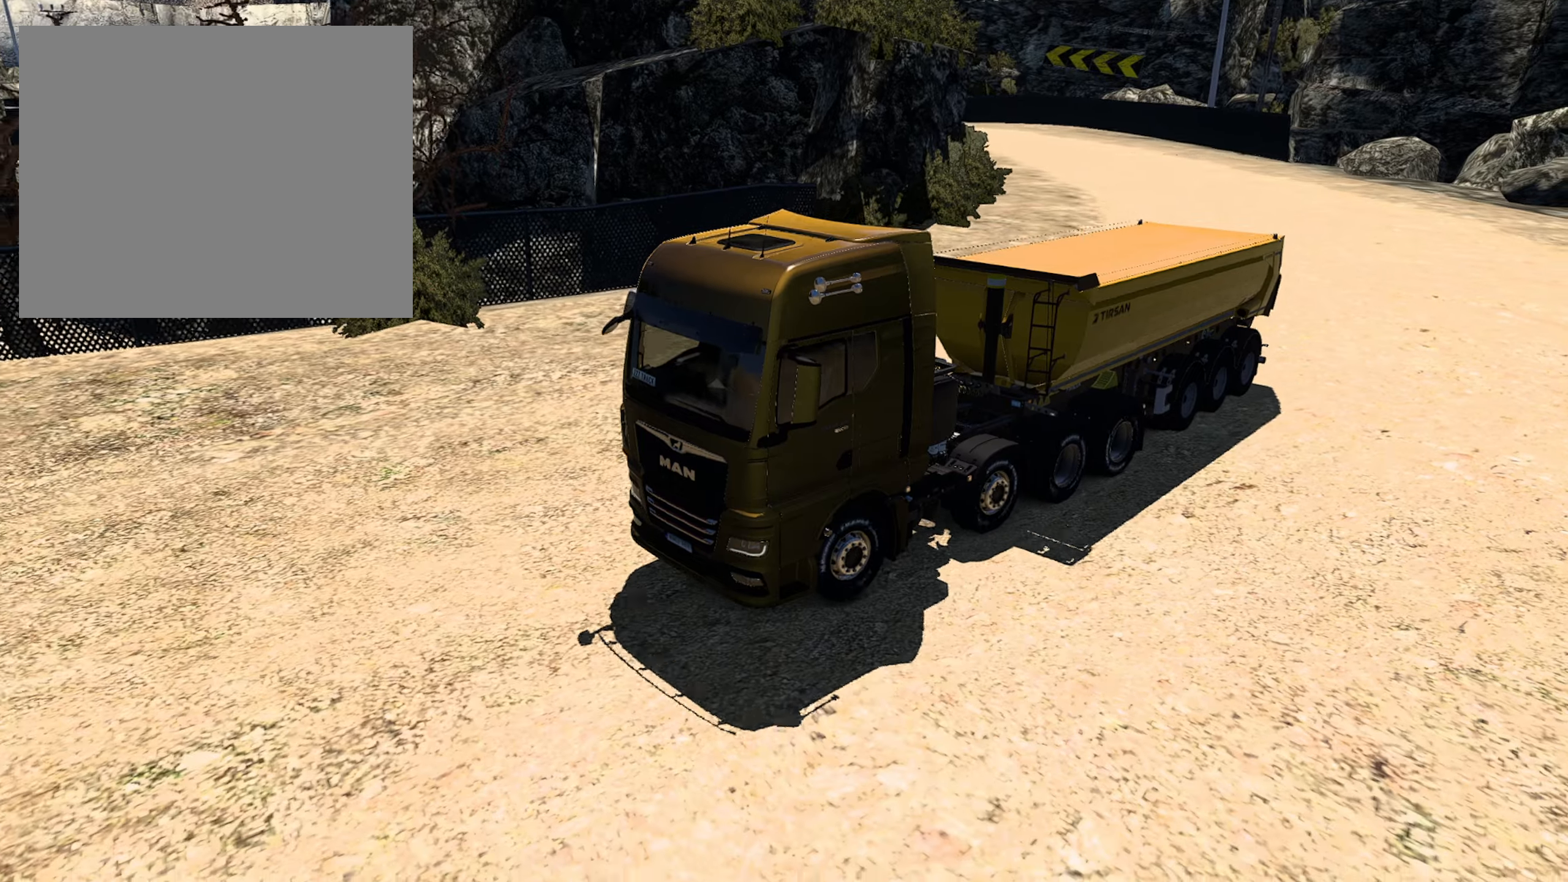
{"buttons": ["R2"], "left_stick": "right", "right_stick": "center", "events": [[333, "right_stick", "center"]]}
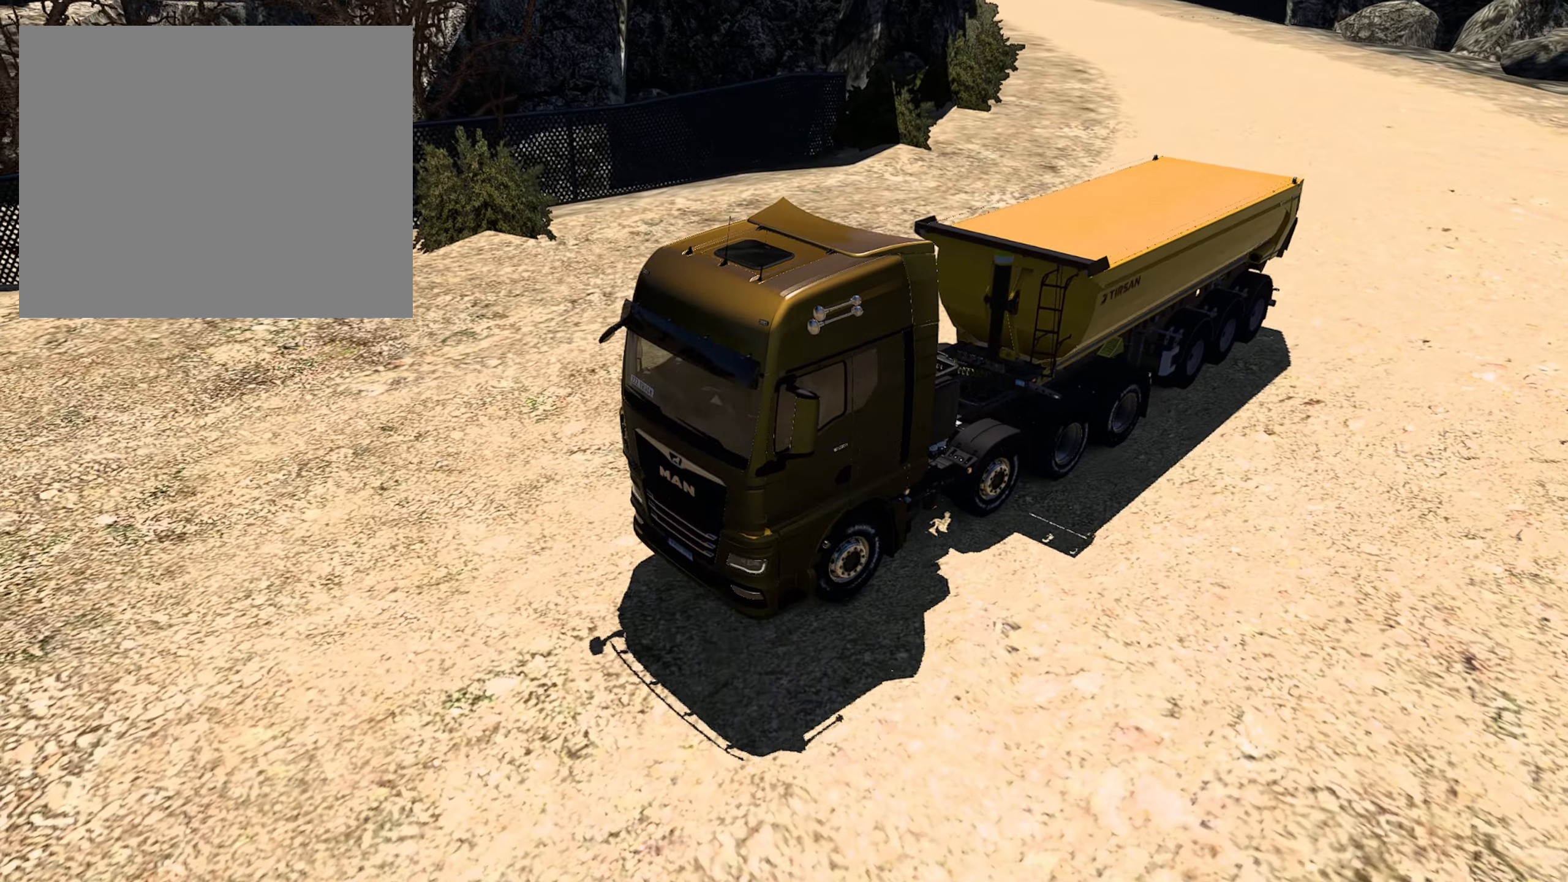
{"buttons": ["R2"], "left_stick": "right", "right_stick": "center", "events": []}
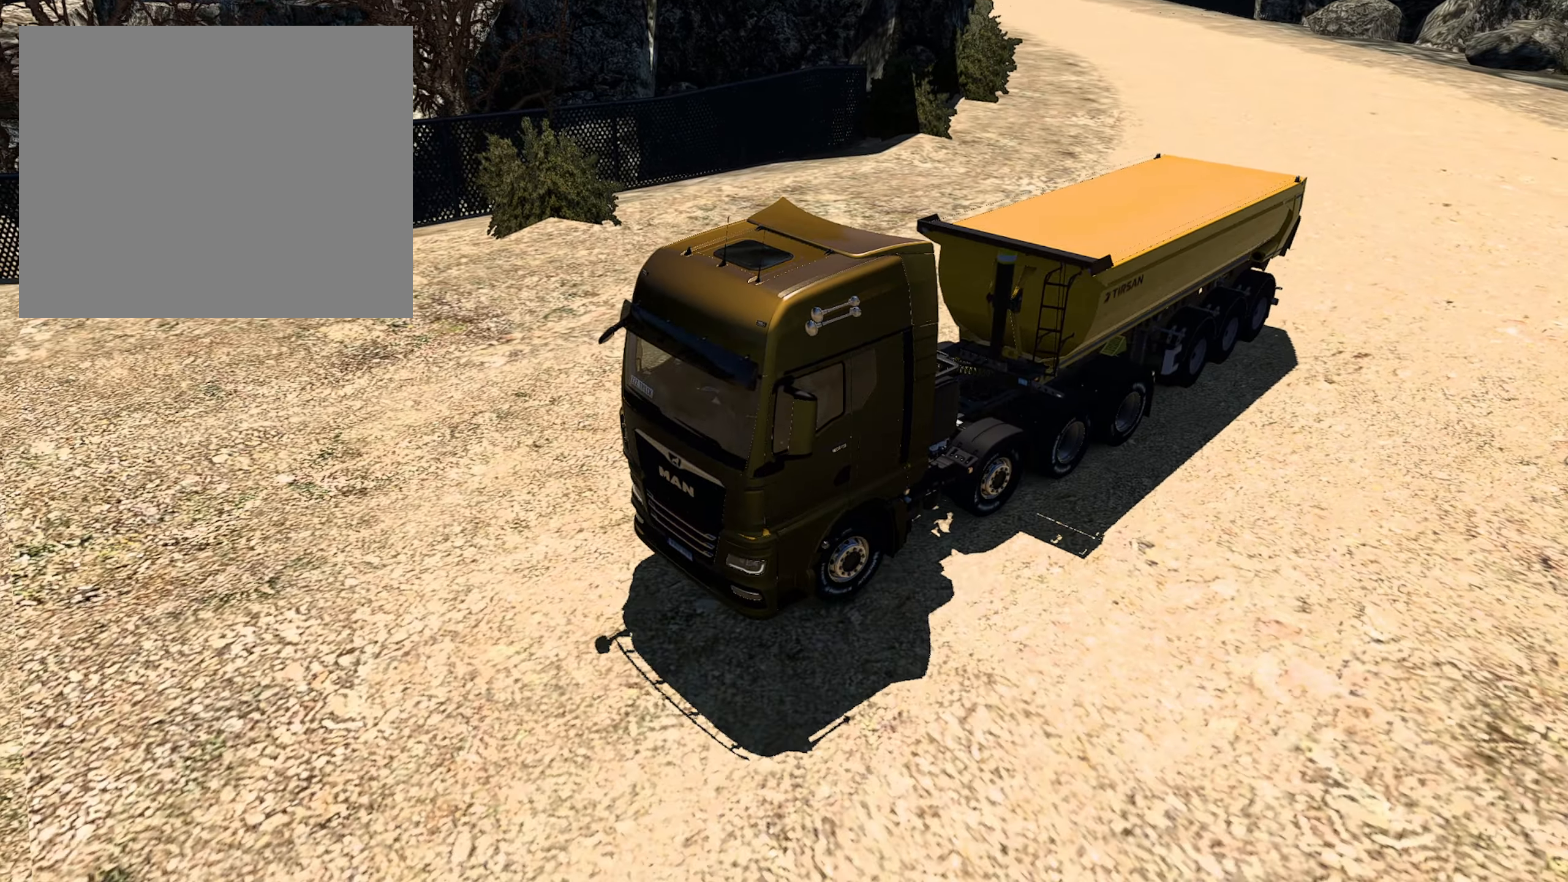
{"buttons": ["R2"], "left_stick": "right", "right_stick": "center", "events": []}
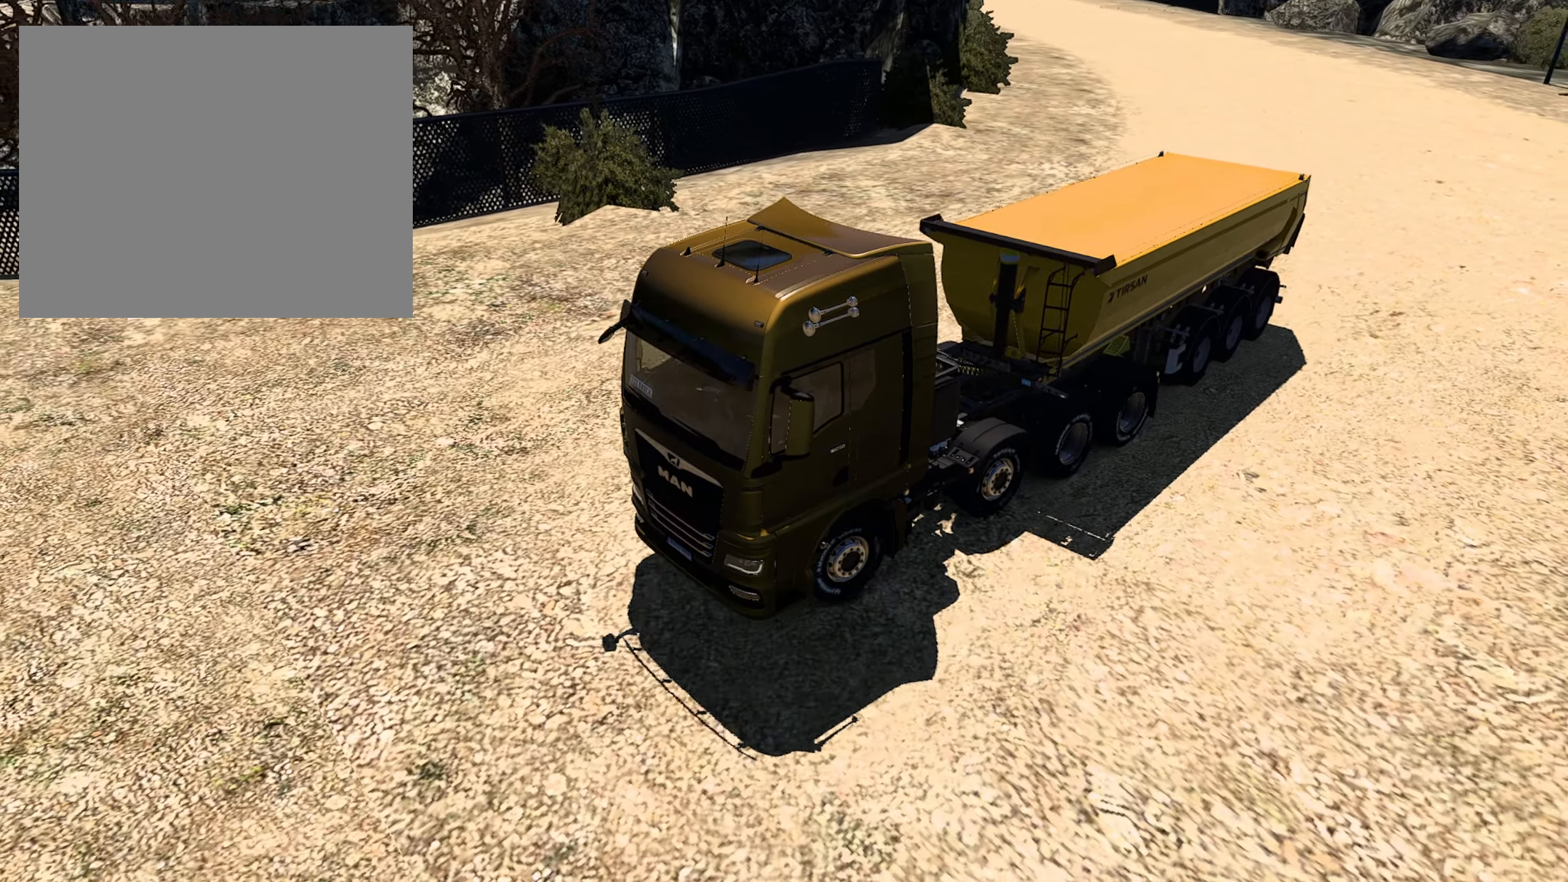
{"buttons": ["R2"], "left_stick": "right", "right_stick": "center", "events": []}
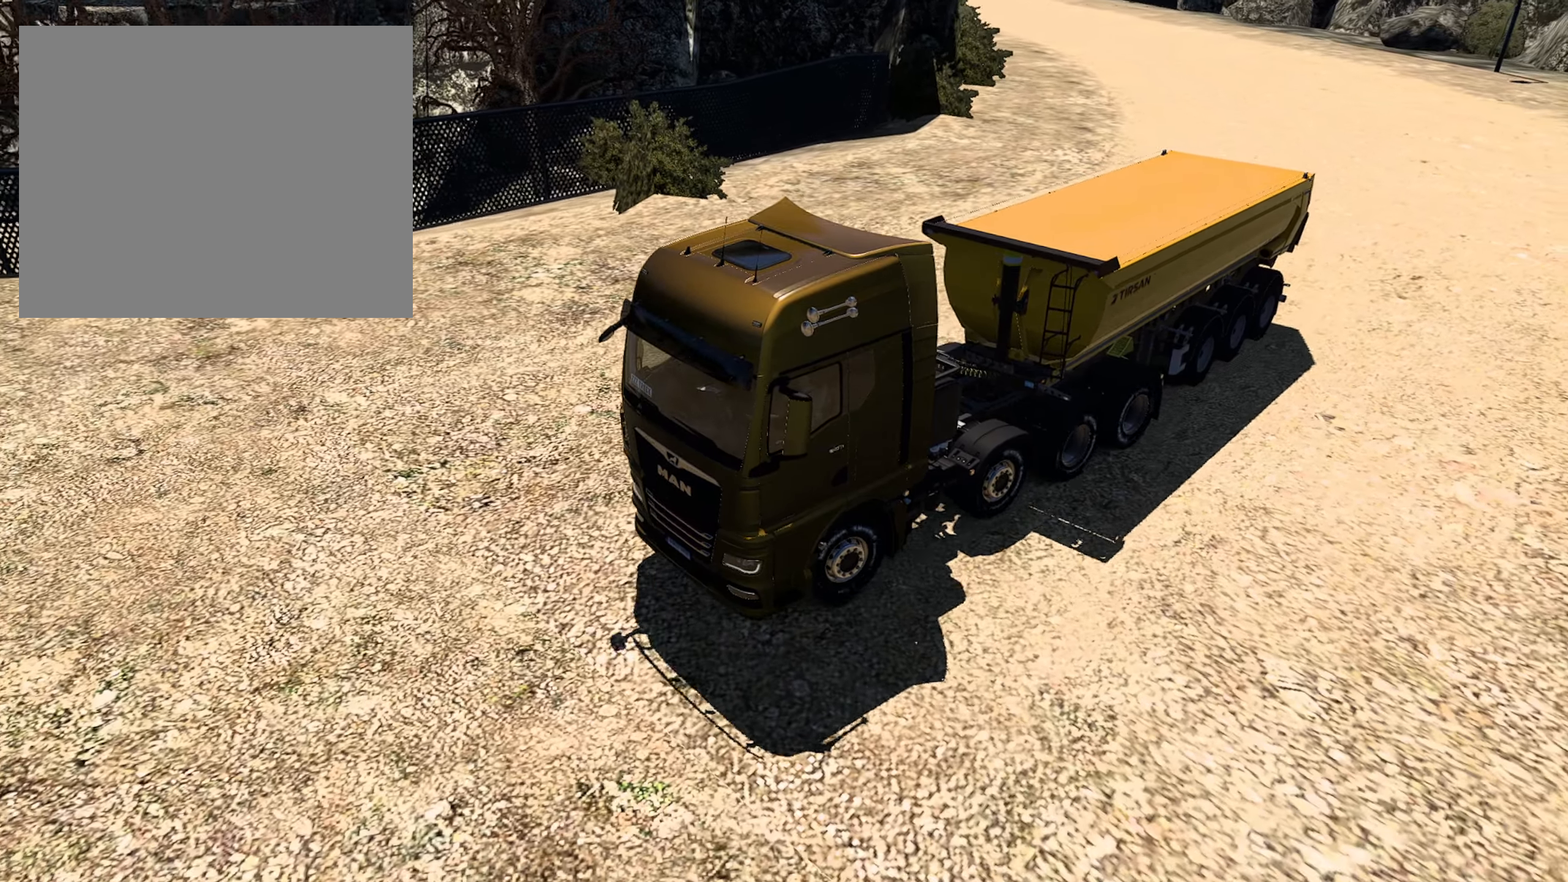
{"buttons": ["R2"], "left_stick": "center", "right_stick": "center", "events": [[183, "left_stick", "center"]]}
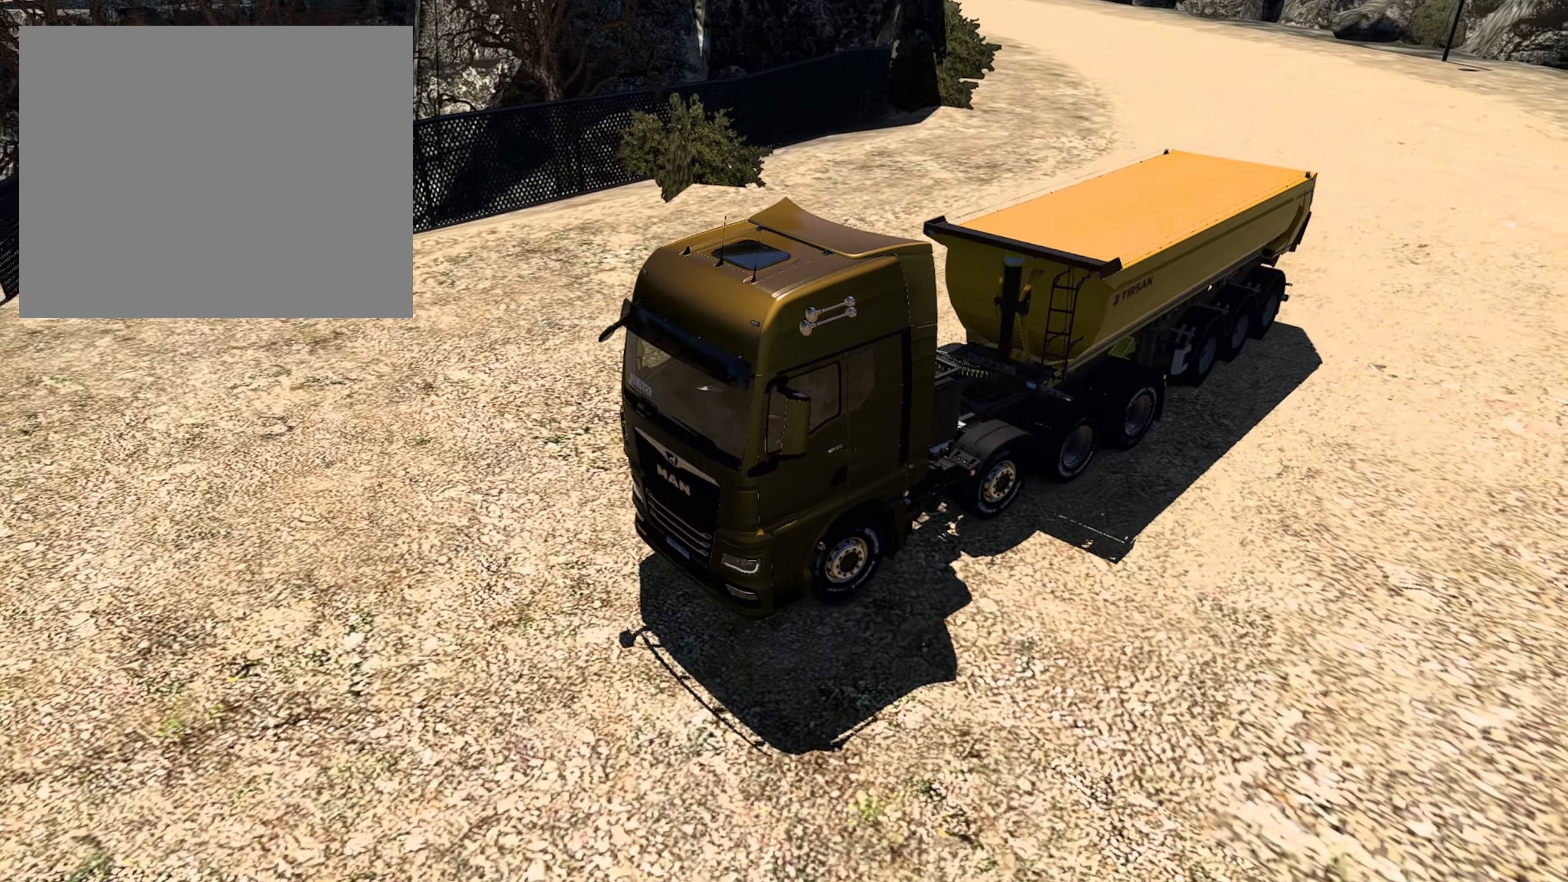
{"buttons": ["R2"], "left_stick": "center", "right_stick": "center", "events": []}
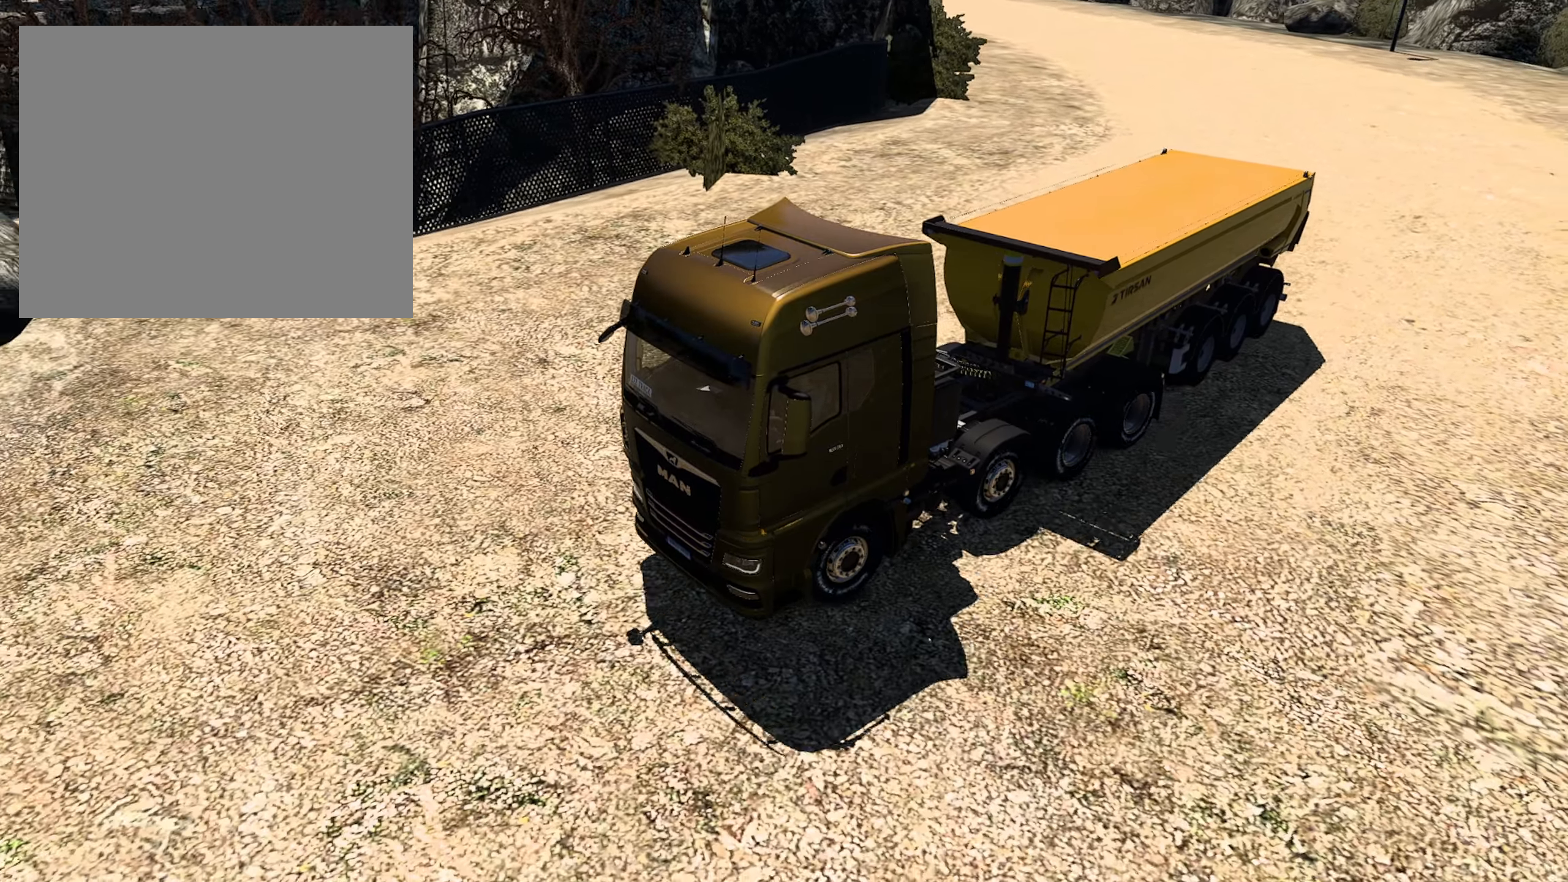
{"buttons": ["R2"], "left_stick": "center", "right_stick": "center", "events": []}
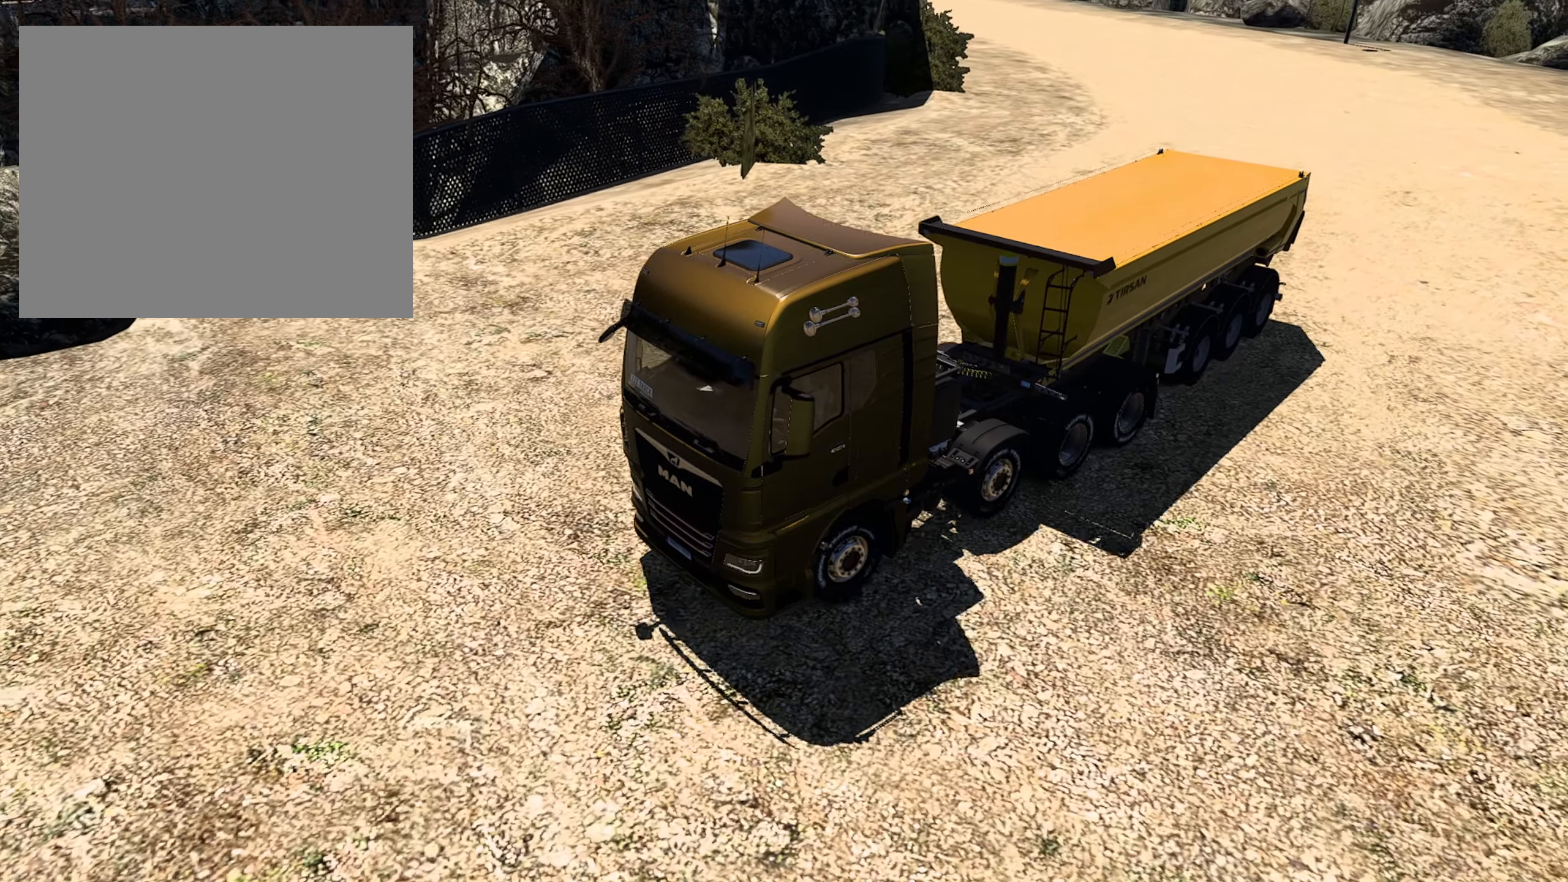
{"buttons": ["R2"], "left_stick": "center", "right_stick": "center", "events": []}
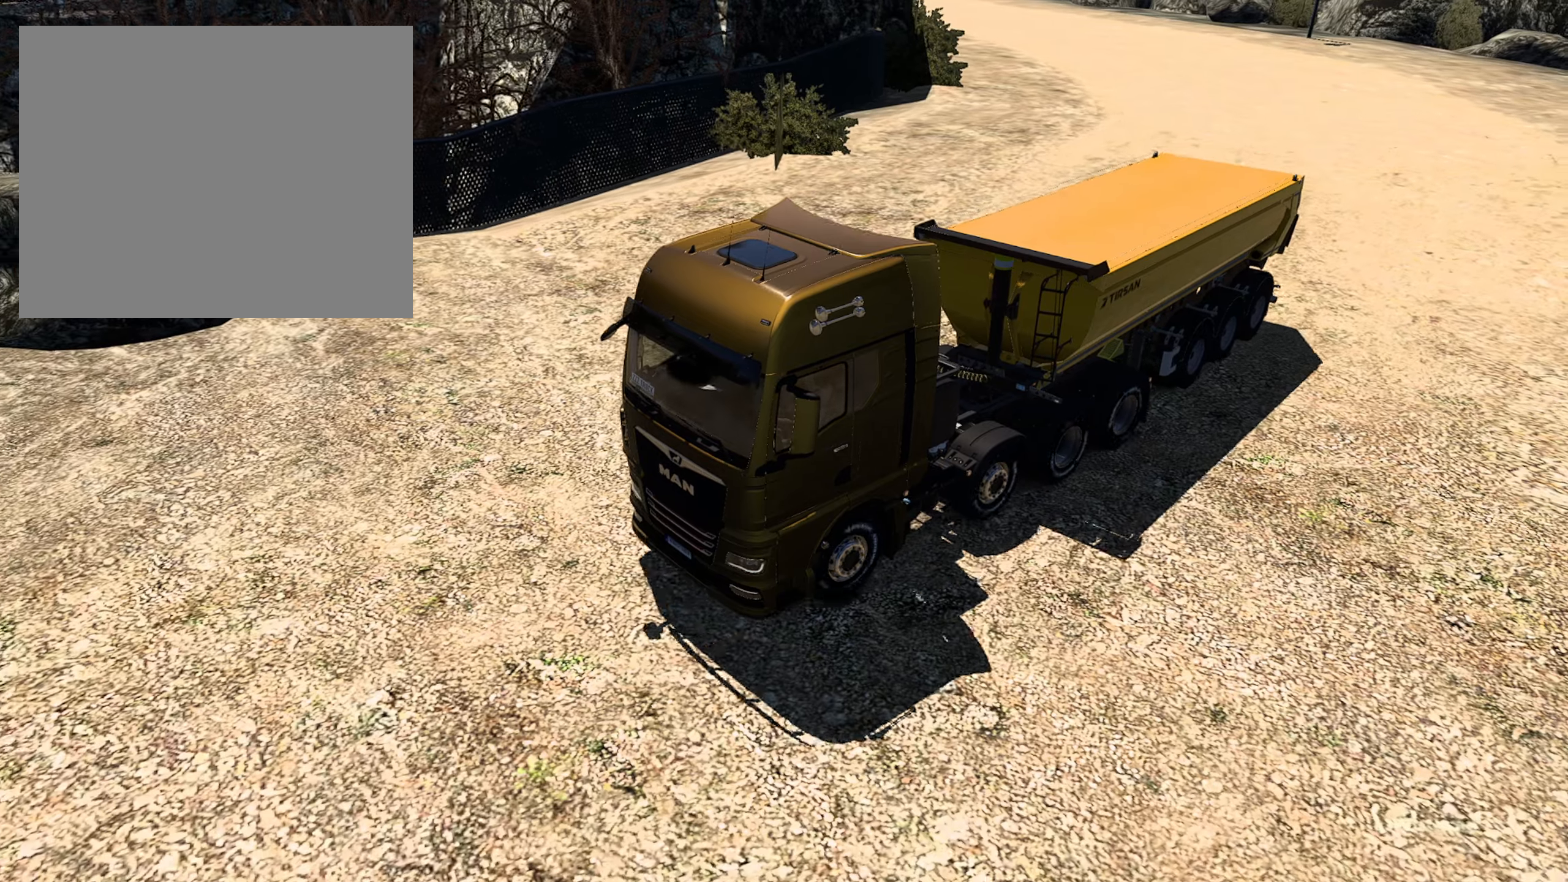
{"buttons": ["R2"], "left_stick": "center", "right_stick": "left", "events": [[400, "right_stick", "left"]]}
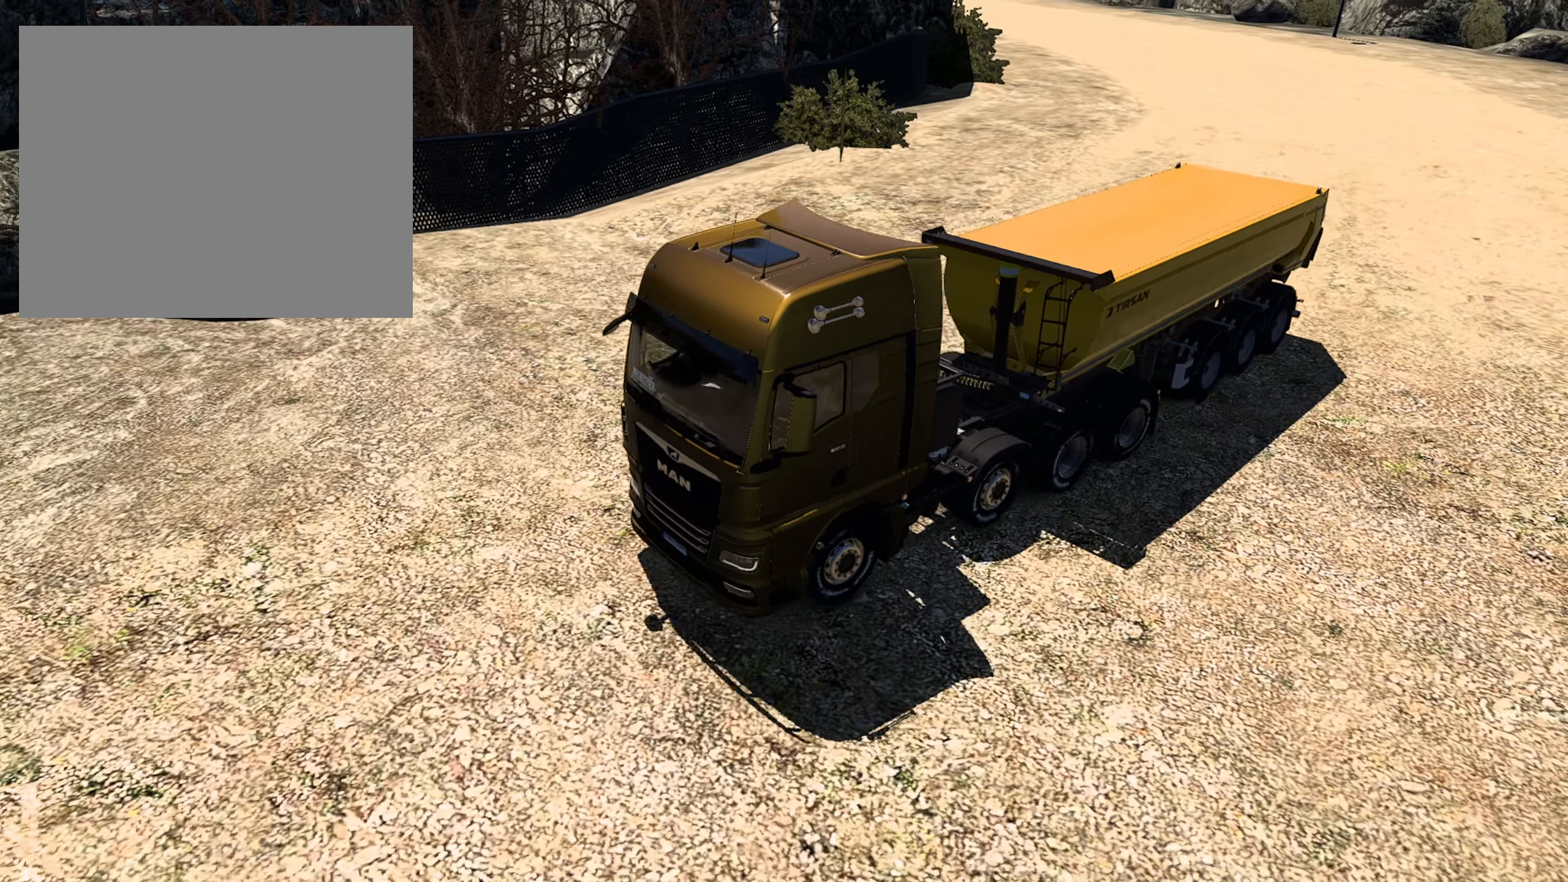
{"buttons": ["R2"], "left_stick": "center", "right_stick": "left", "events": []}
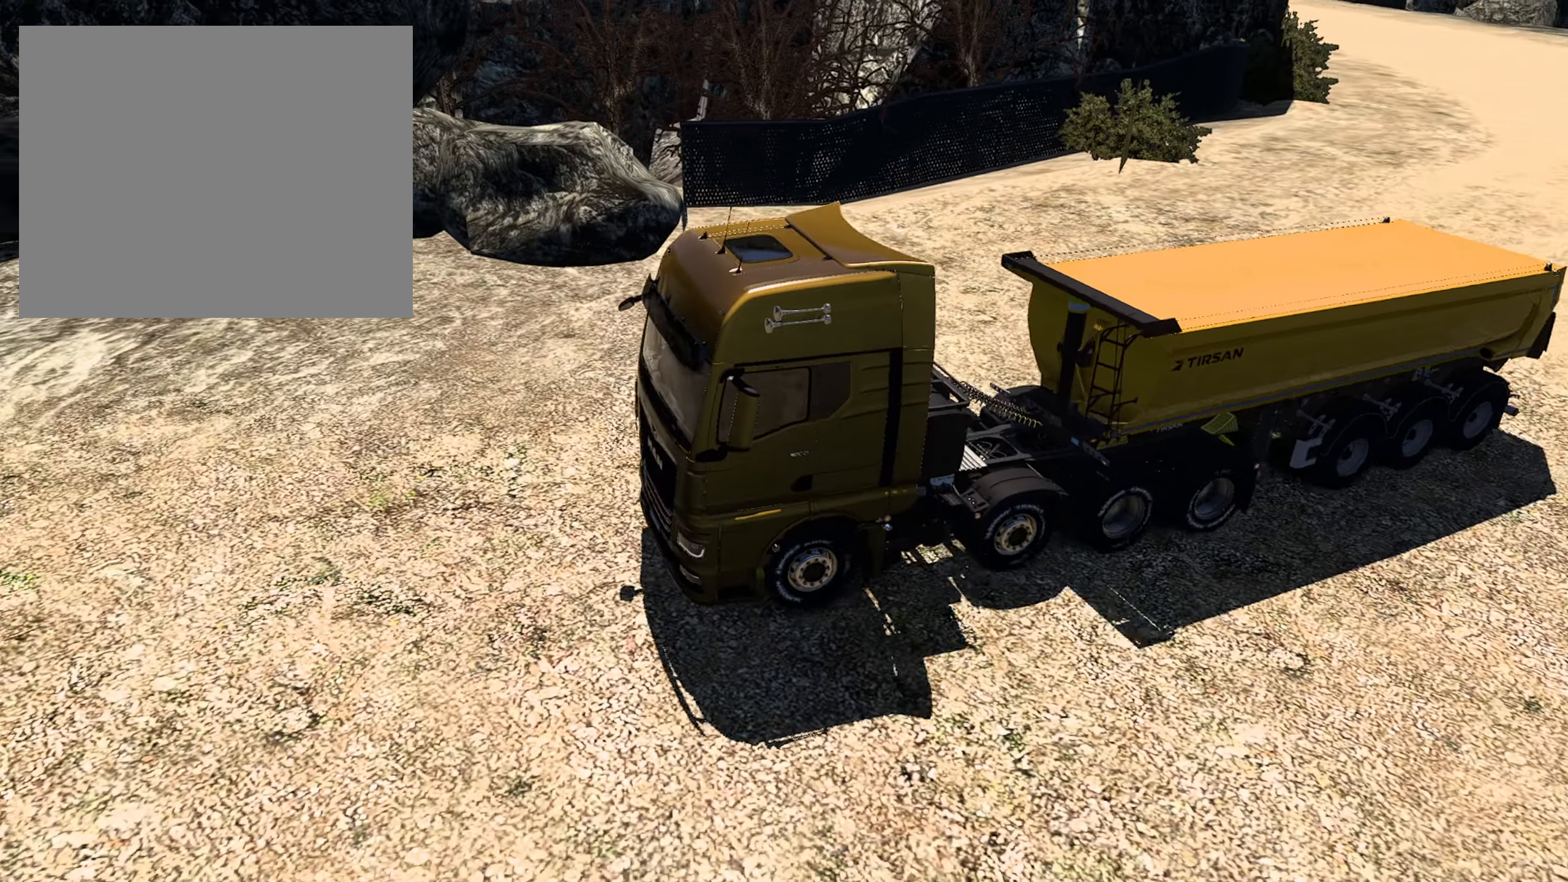
{"buttons": ["R2"], "left_stick": "center", "right_stick": "left", "events": []}
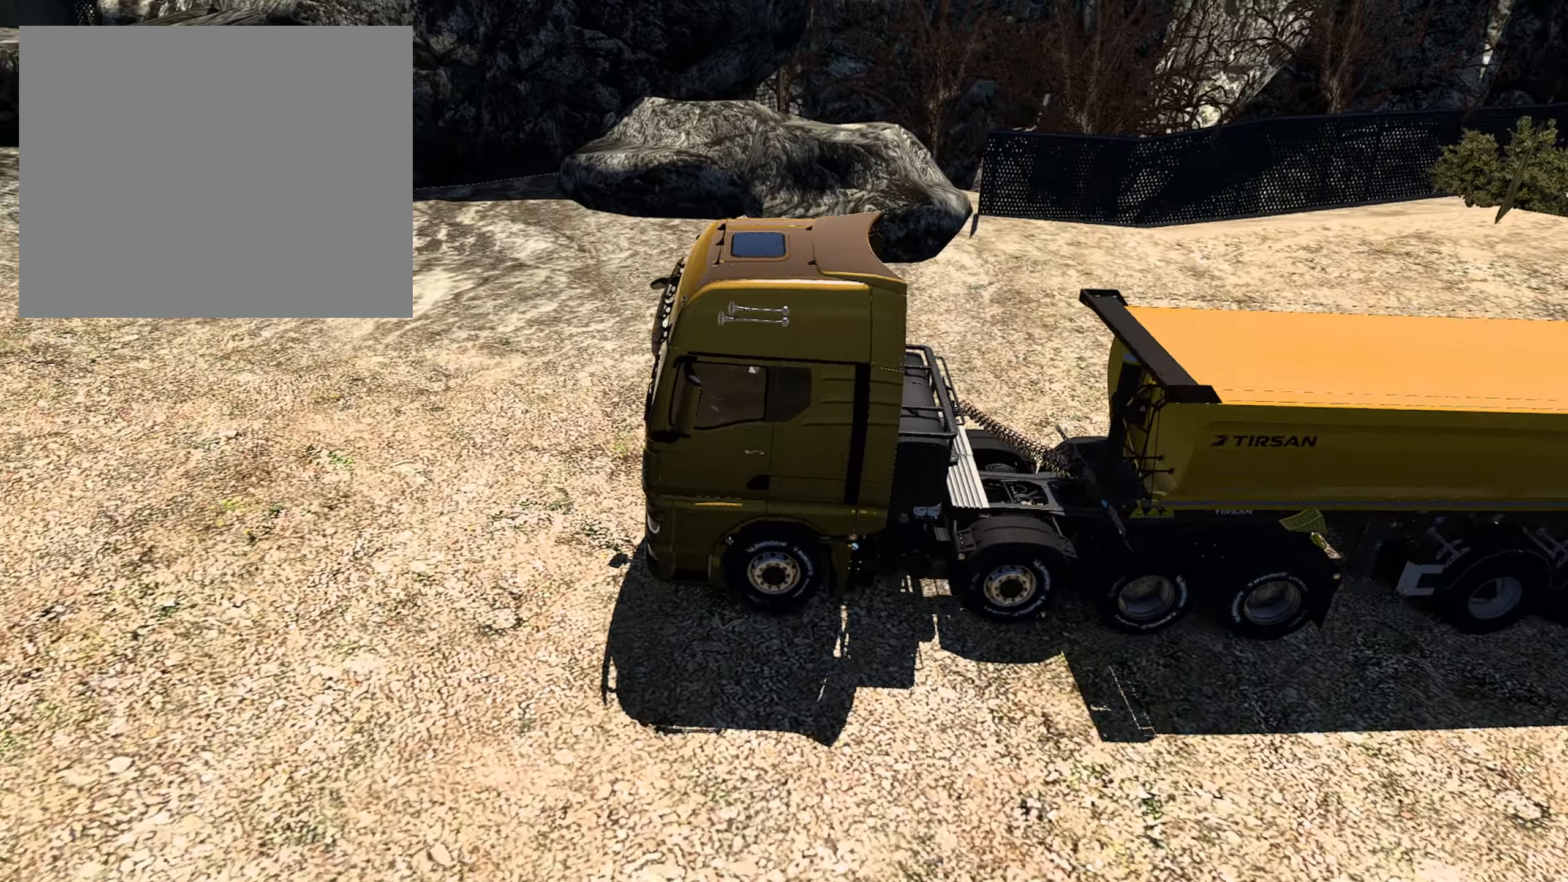
{"buttons": ["R2"], "left_stick": "center", "right_stick": "left", "events": []}
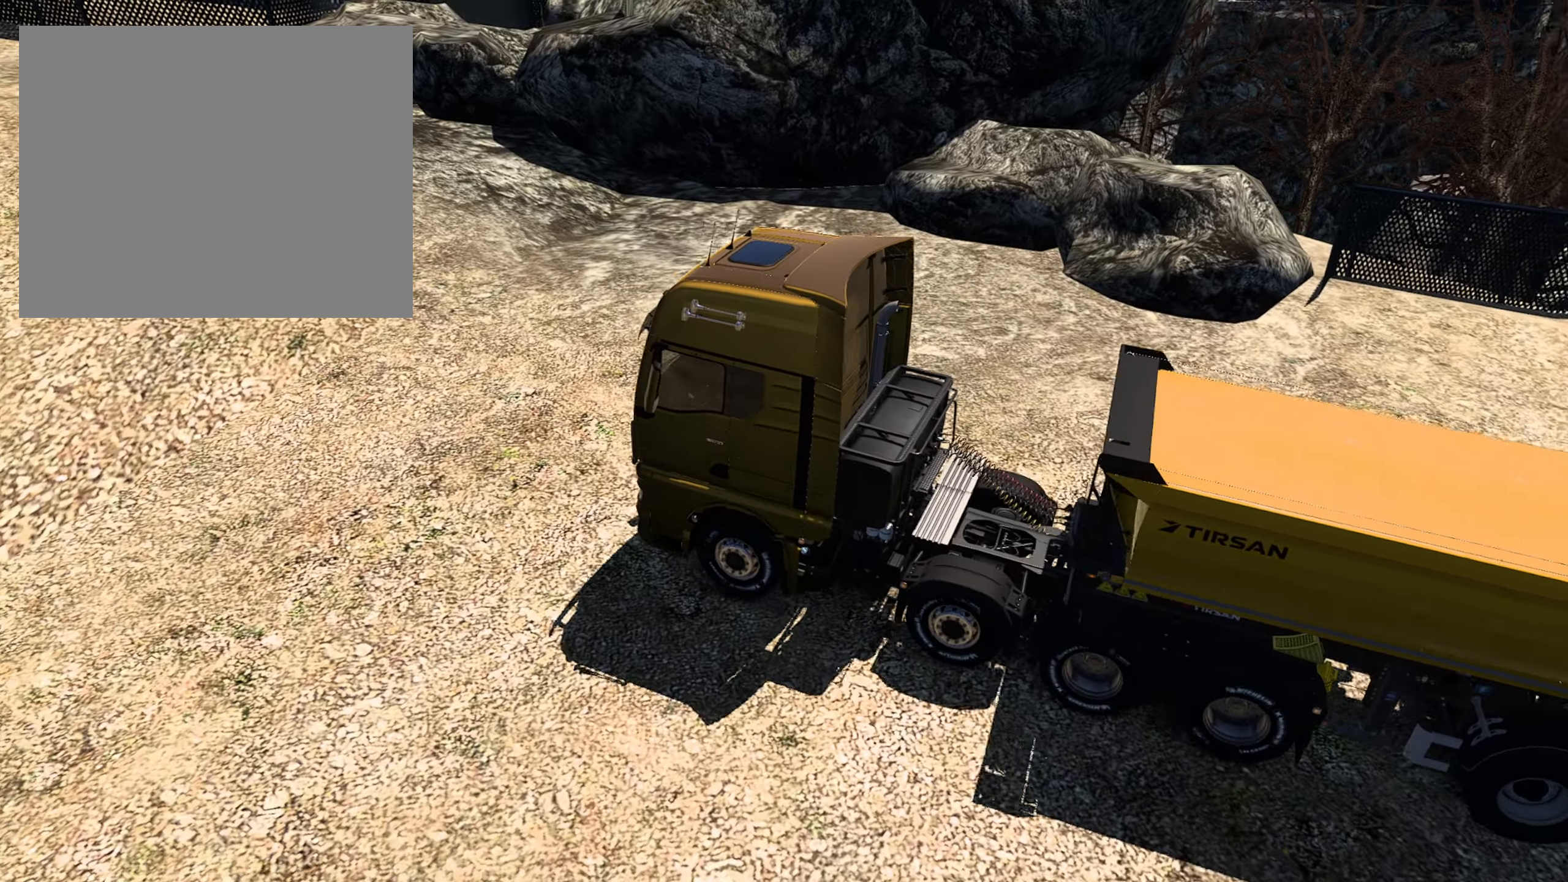
{"buttons": ["R2"], "left_stick": "center", "right_stick": "left", "events": []}
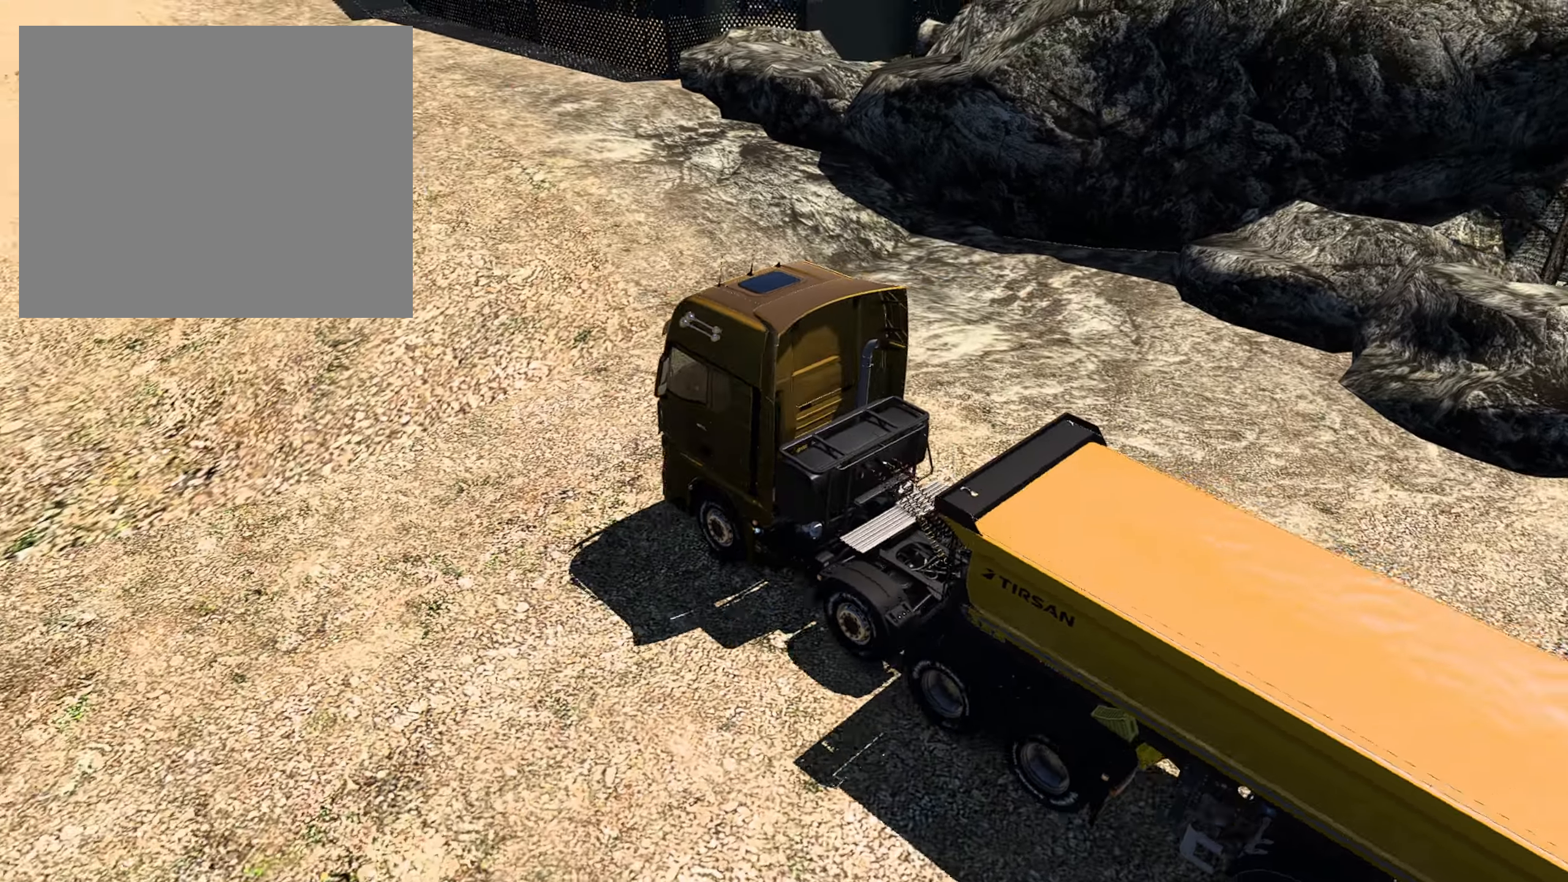
{"buttons": ["R2"], "left_stick": "right", "right_stick": "left", "events": [[50, "left_stick", "right"]]}
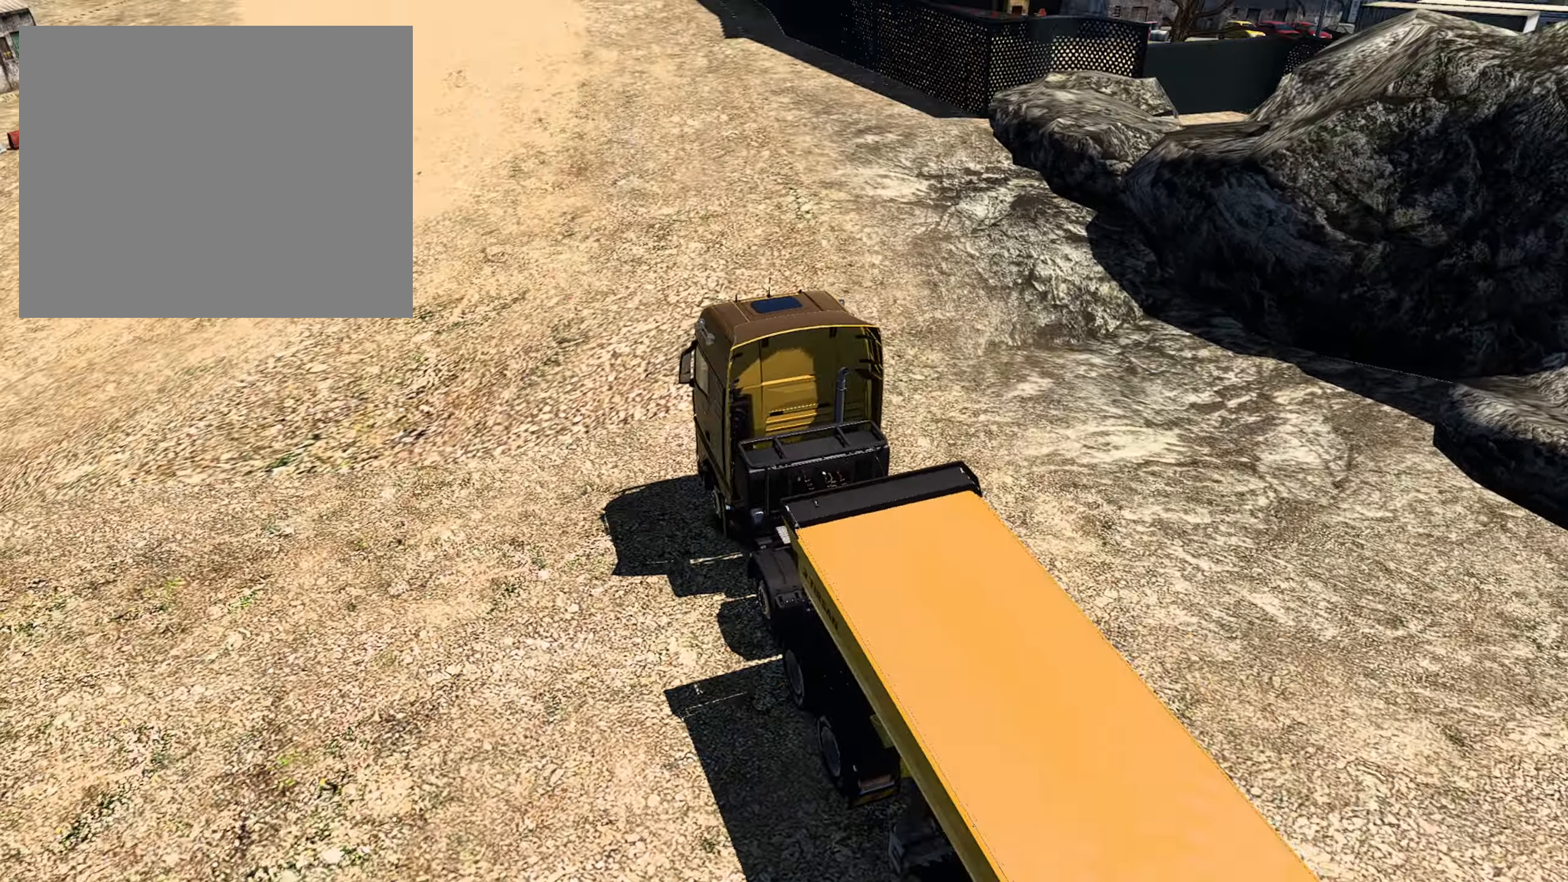
{"buttons": ["R2"], "left_stick": "right", "right_stick": "center", "events": [[84, "right_stick", "up-left"], [267, "right_stick", "center"]]}
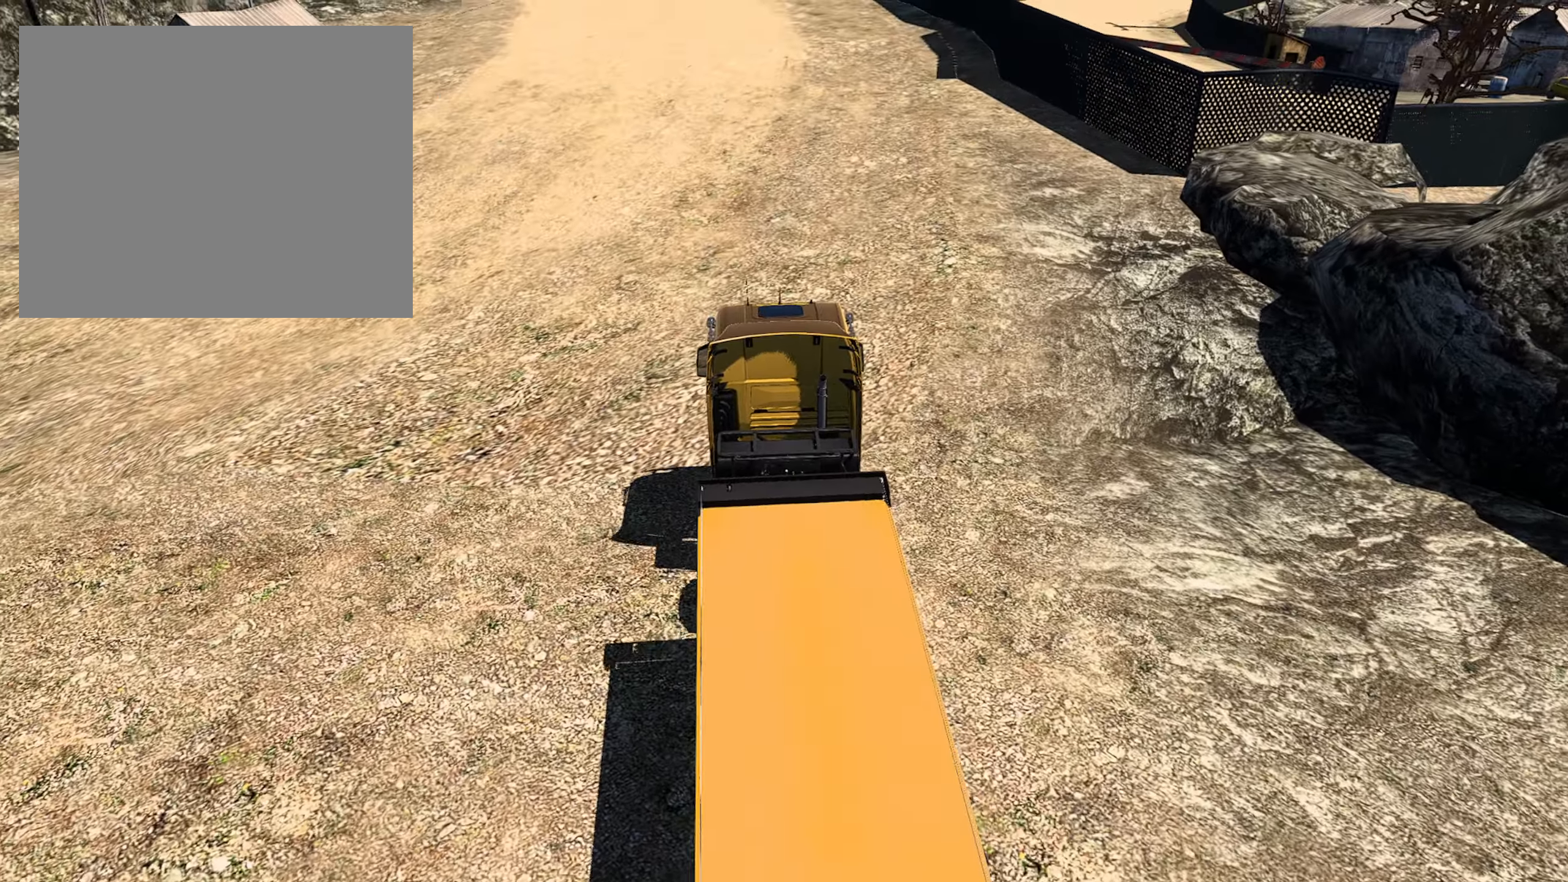
{"buttons": ["R2"], "left_stick": "up-left", "right_stick": "center", "events": [[217, "left_stick", "center"], [500, "left_stick", "up-left"]]}
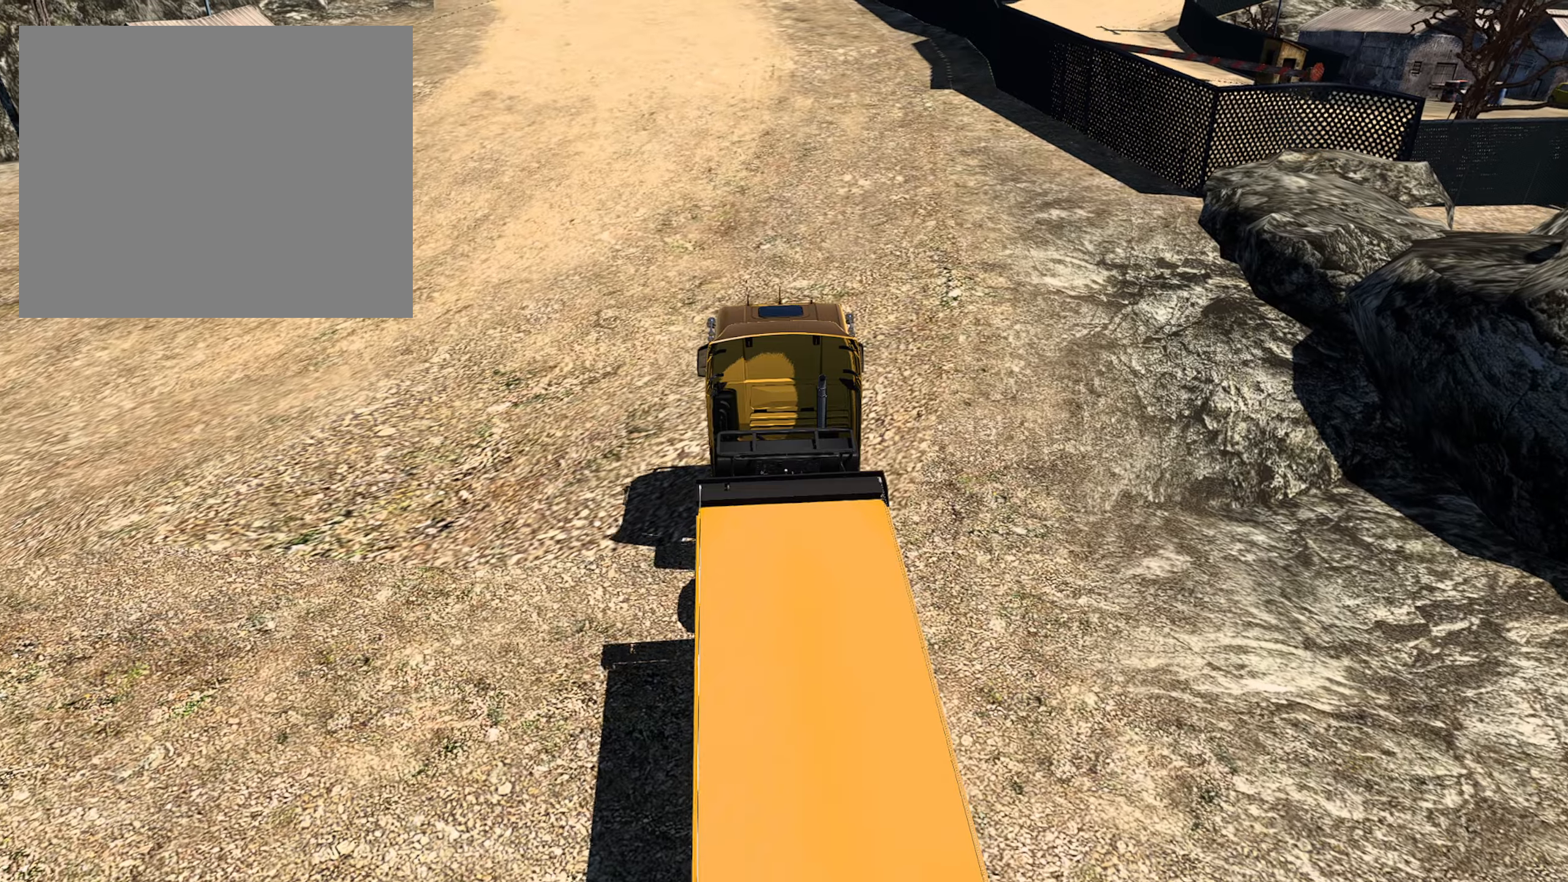
{"buttons": ["R2"], "left_stick": "center", "right_stick": "center", "events": [[433, "left_stick", "center"]]}